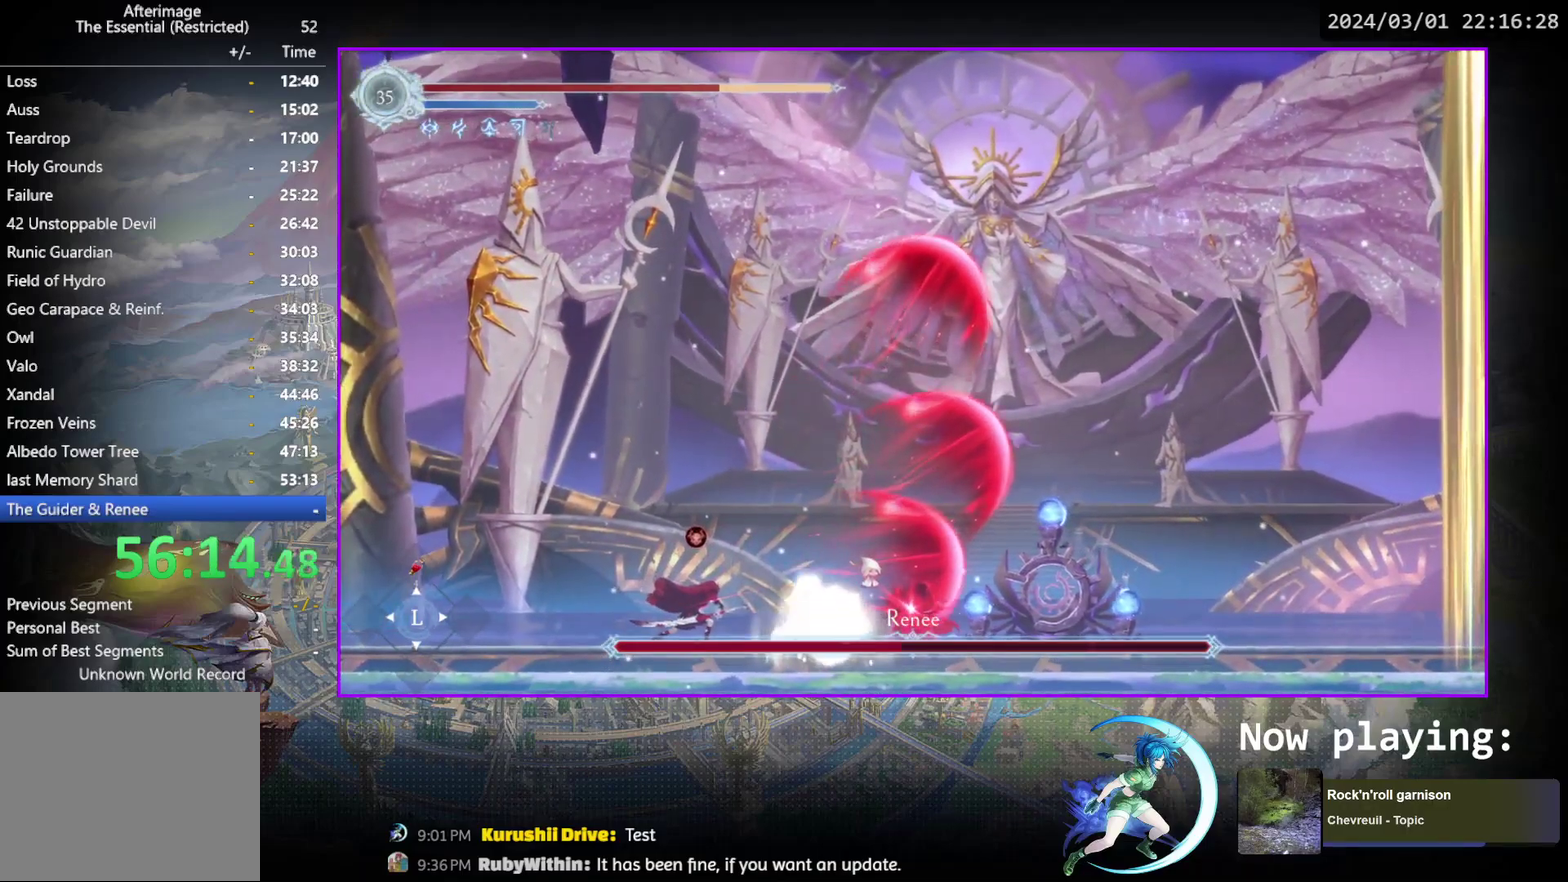
Gameplay with a controller (PlayStation layout); each line is a JSON object with the inputs held at the frame after it (dt_ms = milliseconds from this image to that frame). "events" lists button and stick changes between this image and that frame as [ms after this image, input, new state], when the widget could be followed in between. Not read: L3 R3 left_stick right_stick.
{"dt_ms": 700, "buttons": ["DPAD_RIGHT"], "events": [[333, "DPAD_LEFT", "down"], [433, "CROSS", "down"], [483, "DPAD_LEFT", "up"], [550, "DPAD_RIGHT", "down"], [683, "CROSS", "up"]]}
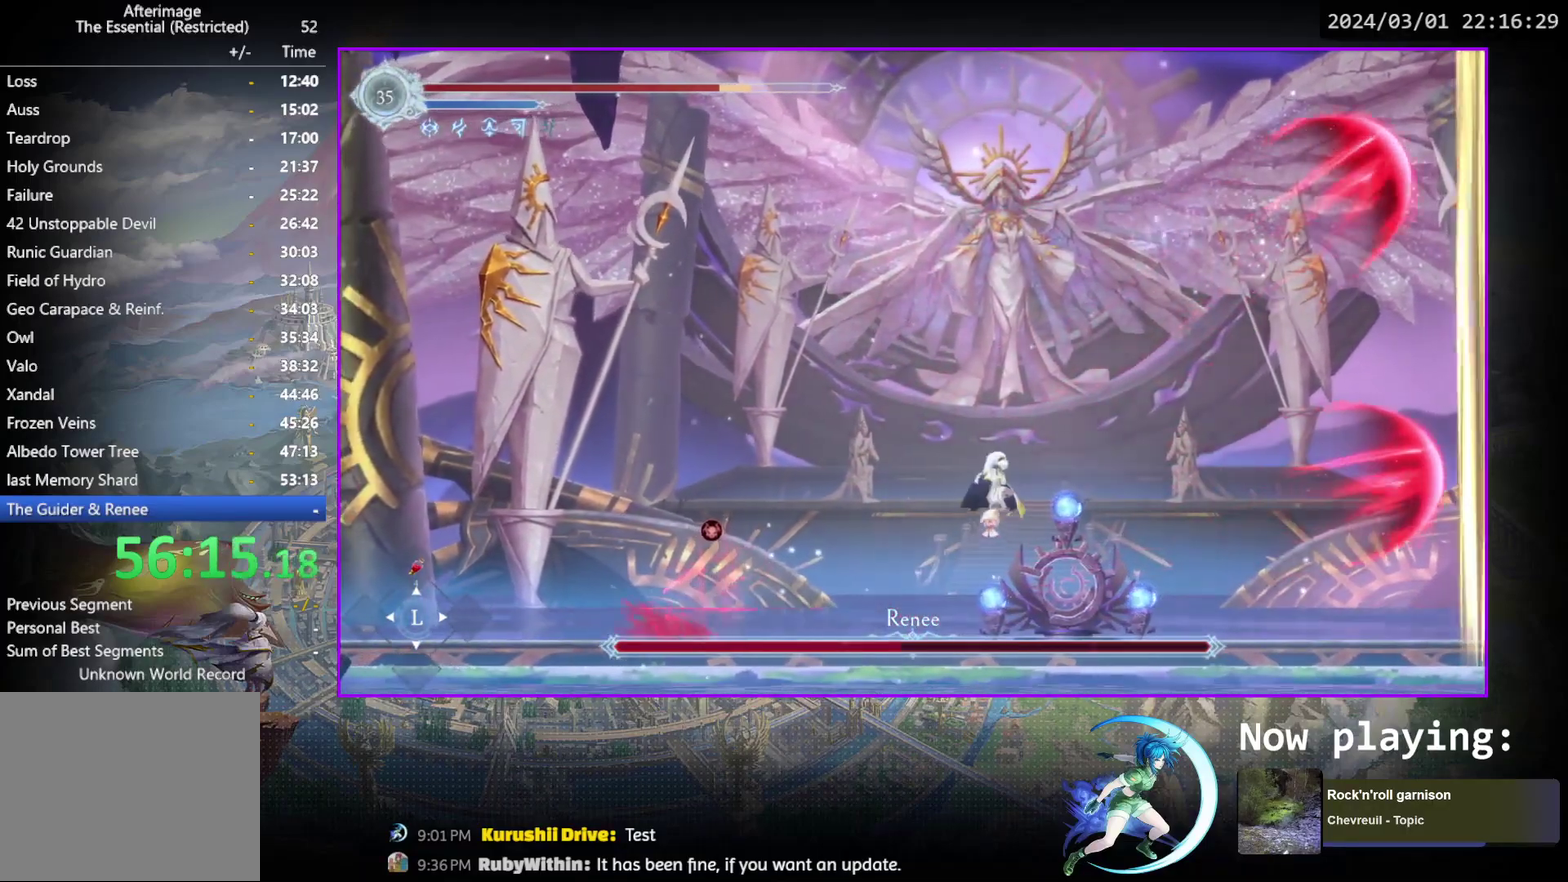
{"dt_ms": 500, "buttons": ["CROSS", "R1", "DPAD_DOWN"], "events": [[33, "CROSS", "down"], [150, "DPAD_RIGHT", "up"], [250, "CROSS", "up"], [250, "DPAD_LEFT", "down"], [400, "R1", "down"], [450, "DPAD_DOWN", "down"], [483, "DPAD_LEFT", "up"], [500, "CROSS", "down"]]}
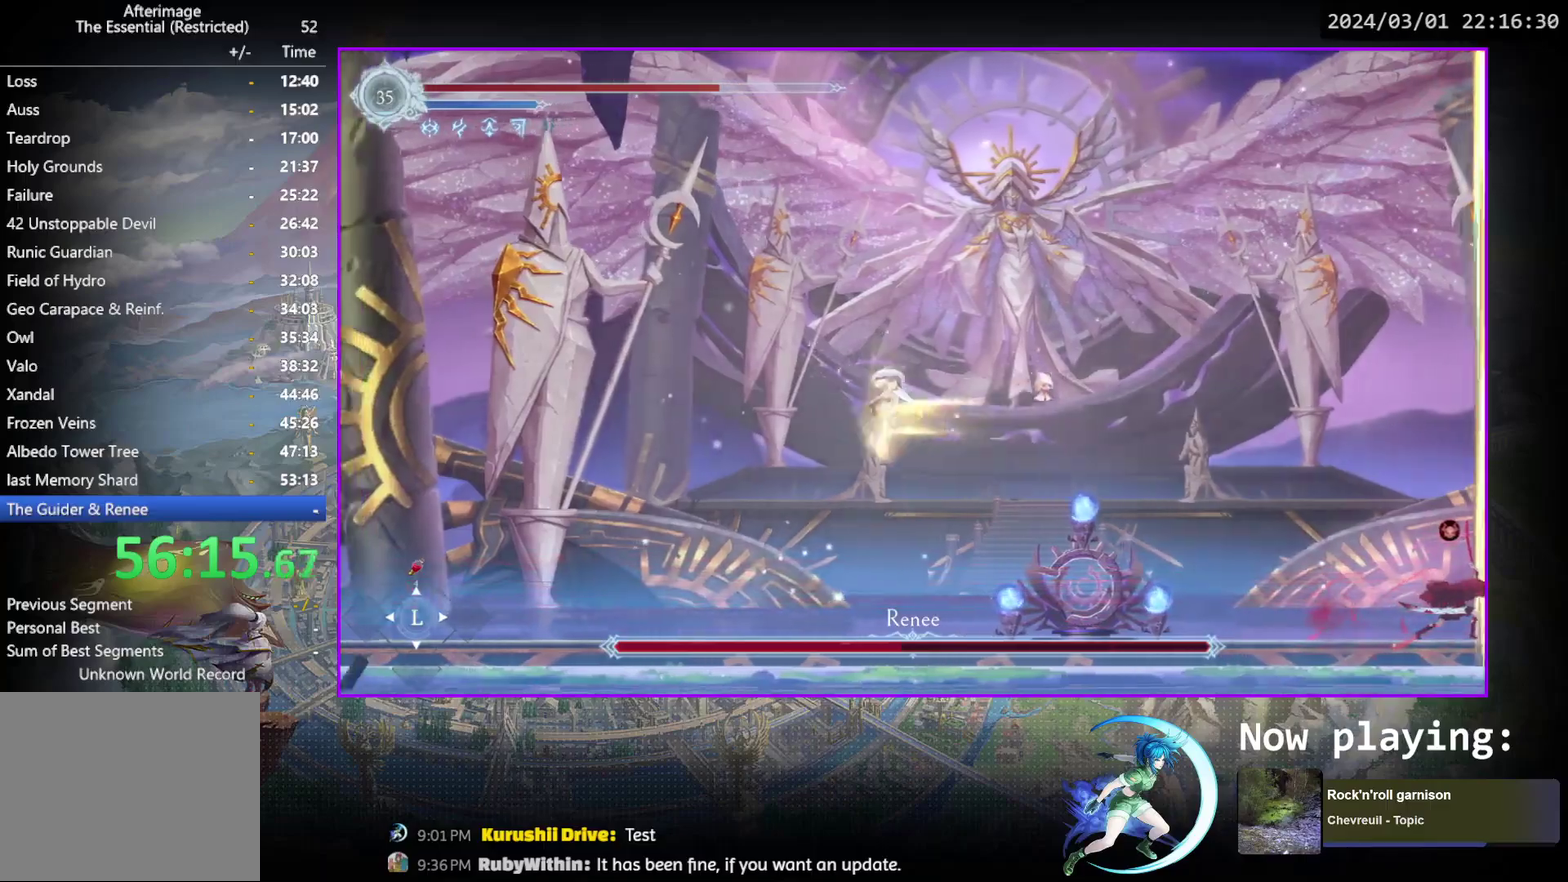
{"dt_ms": 500, "buttons": [], "events": [[50, "R1", "up"], [100, "CROSS", "up"], [100, "DPAD_DOWN", "up"]]}
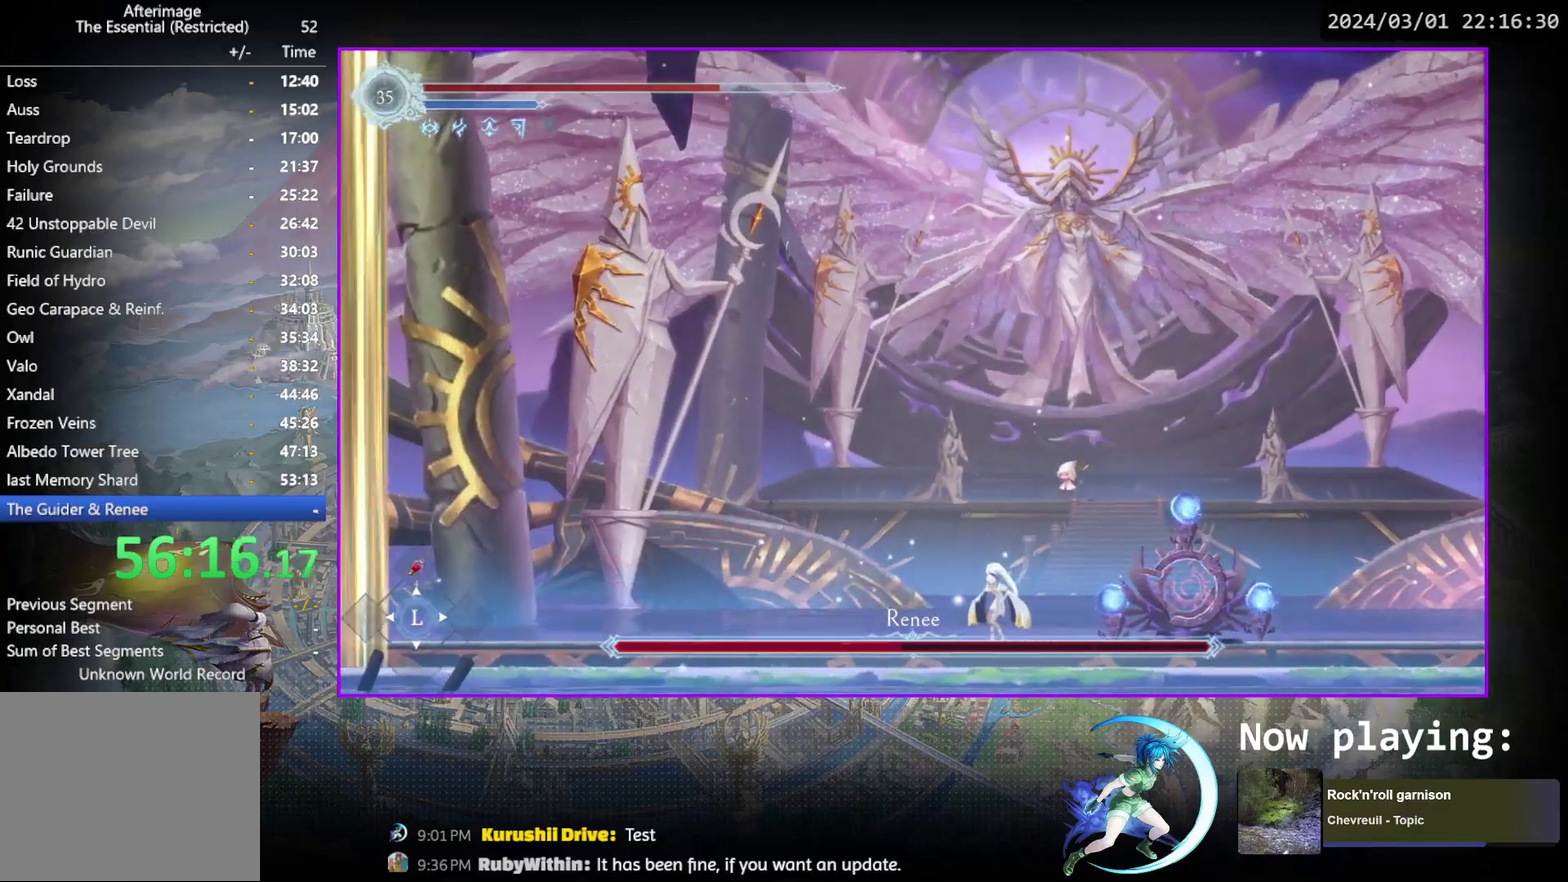
{"dt_ms": 500, "buttons": [], "events": [[67, "START", "down"], [267, "START", "up"]]}
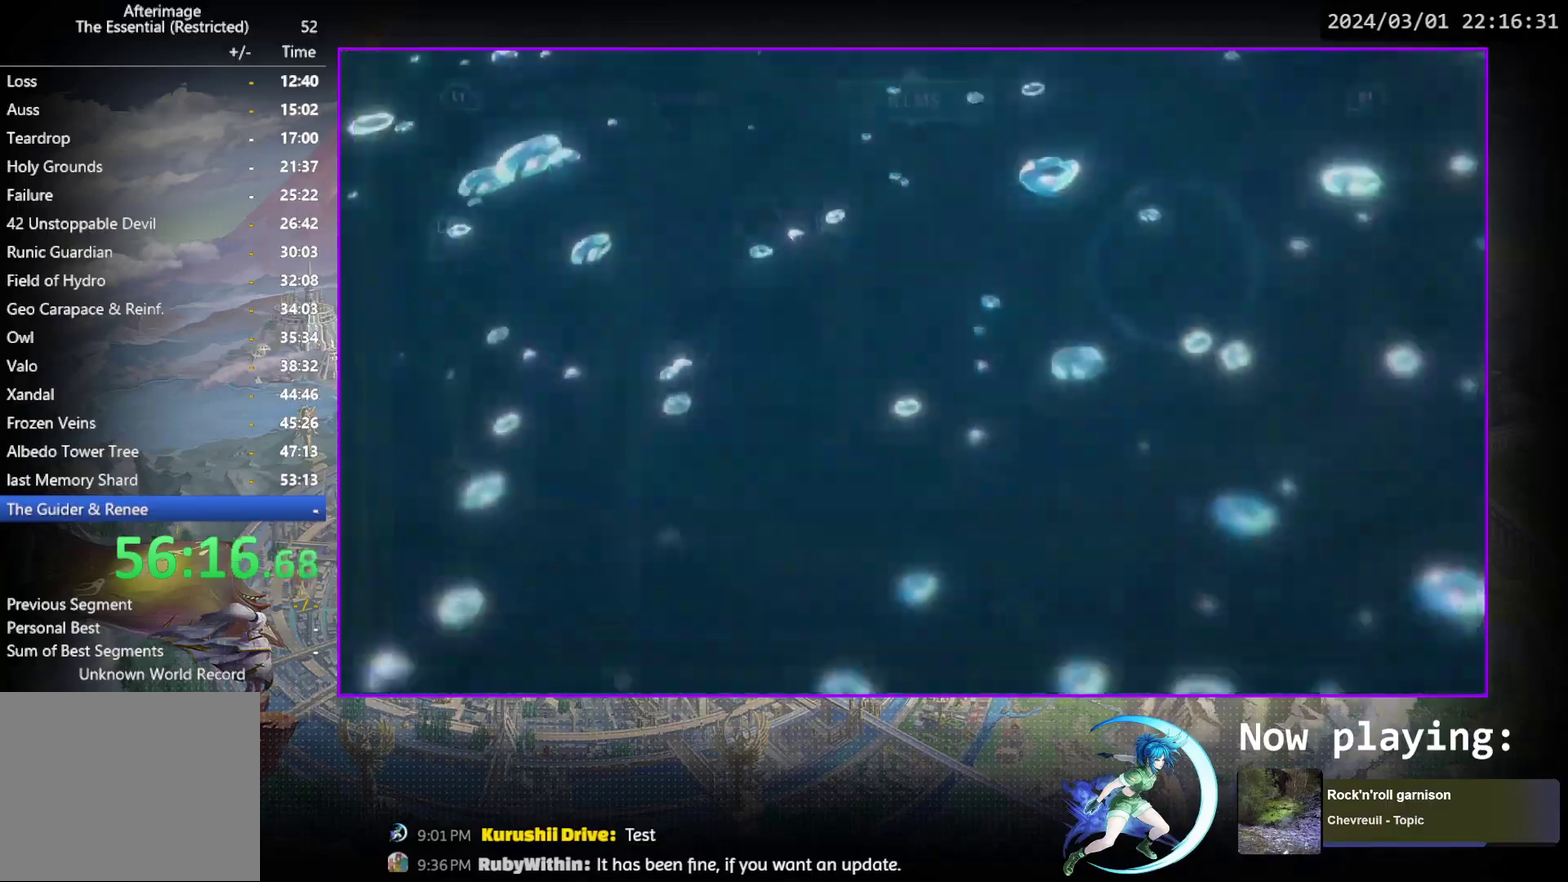
{"dt_ms": 600, "buttons": ["CIRCLE"], "events": [[533, "CIRCLE", "down"]]}
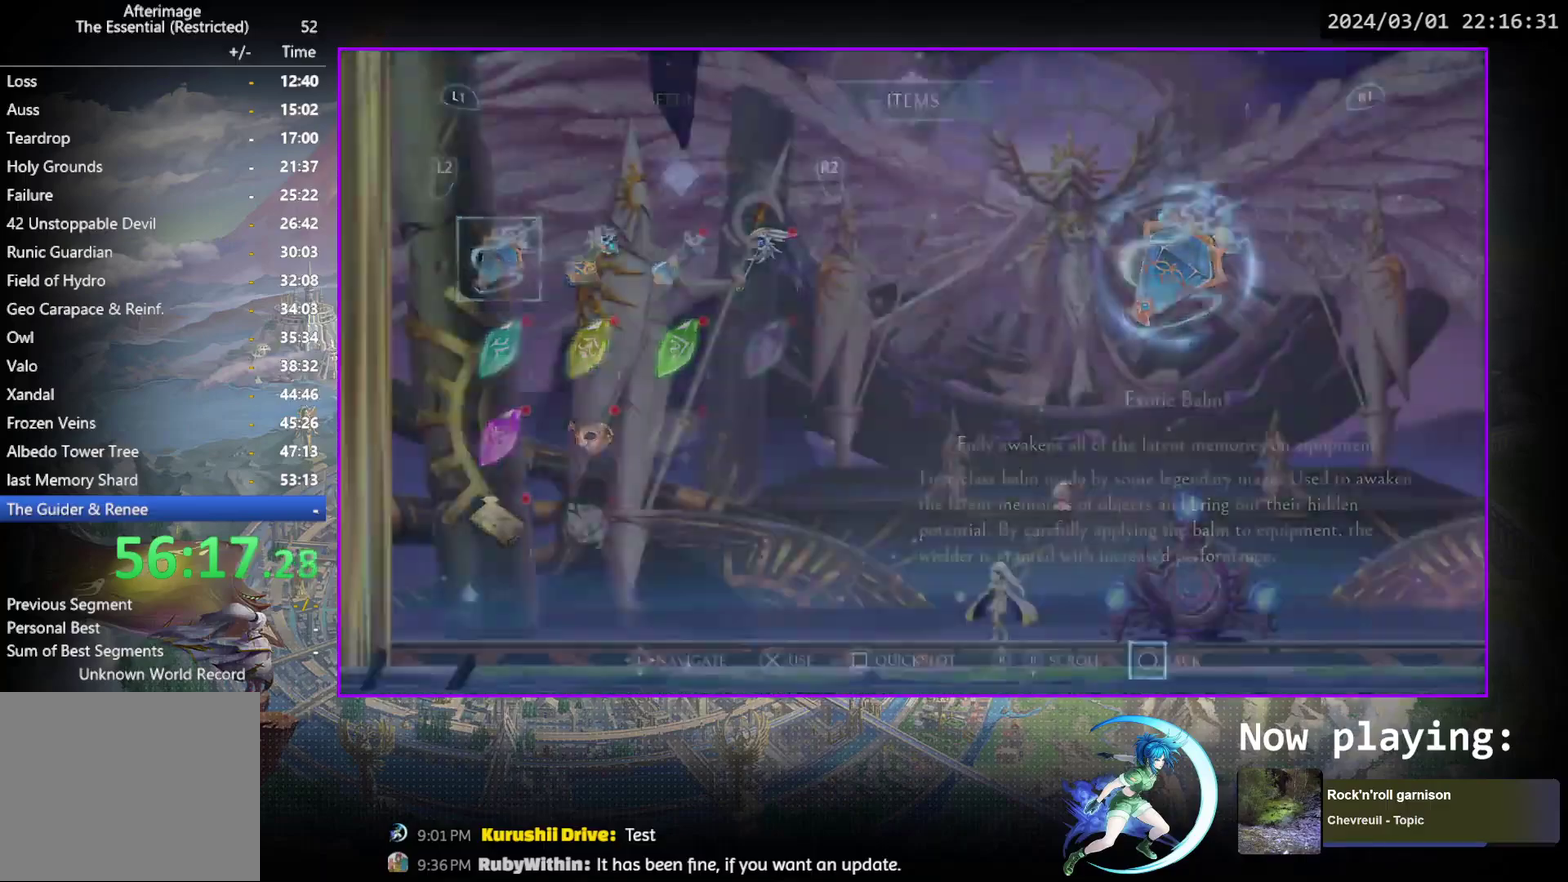
{"dt_ms": 400, "buttons": [], "events": [[33, "CIRCLE", "up"]]}
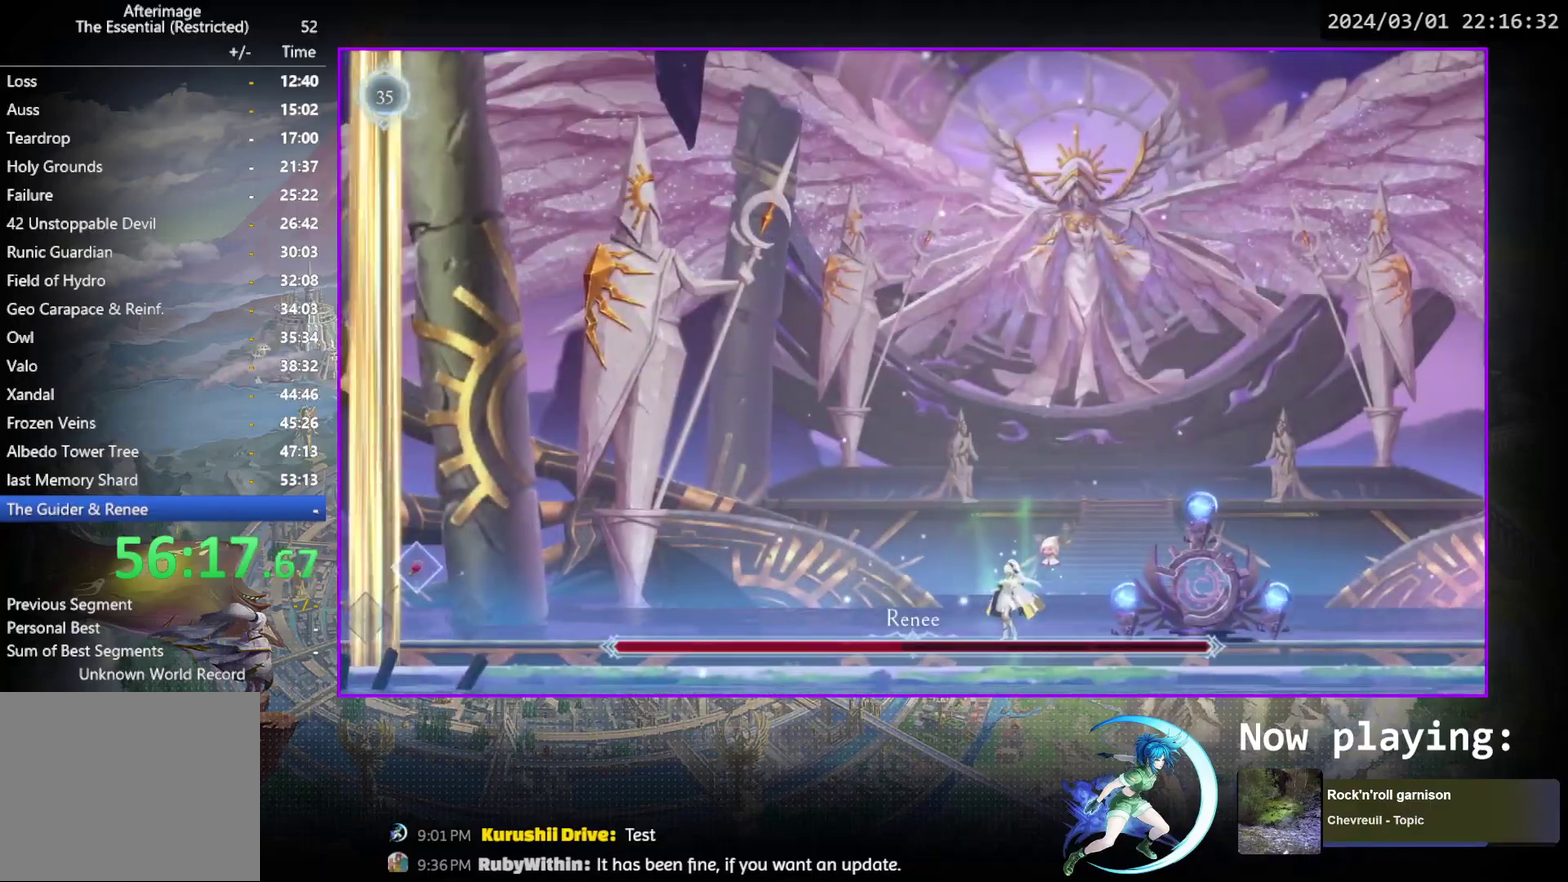
{"dt_ms": 500, "buttons": ["DPAD_LEFT"], "events": [[117, "DPAD_LEFT", "down"]]}
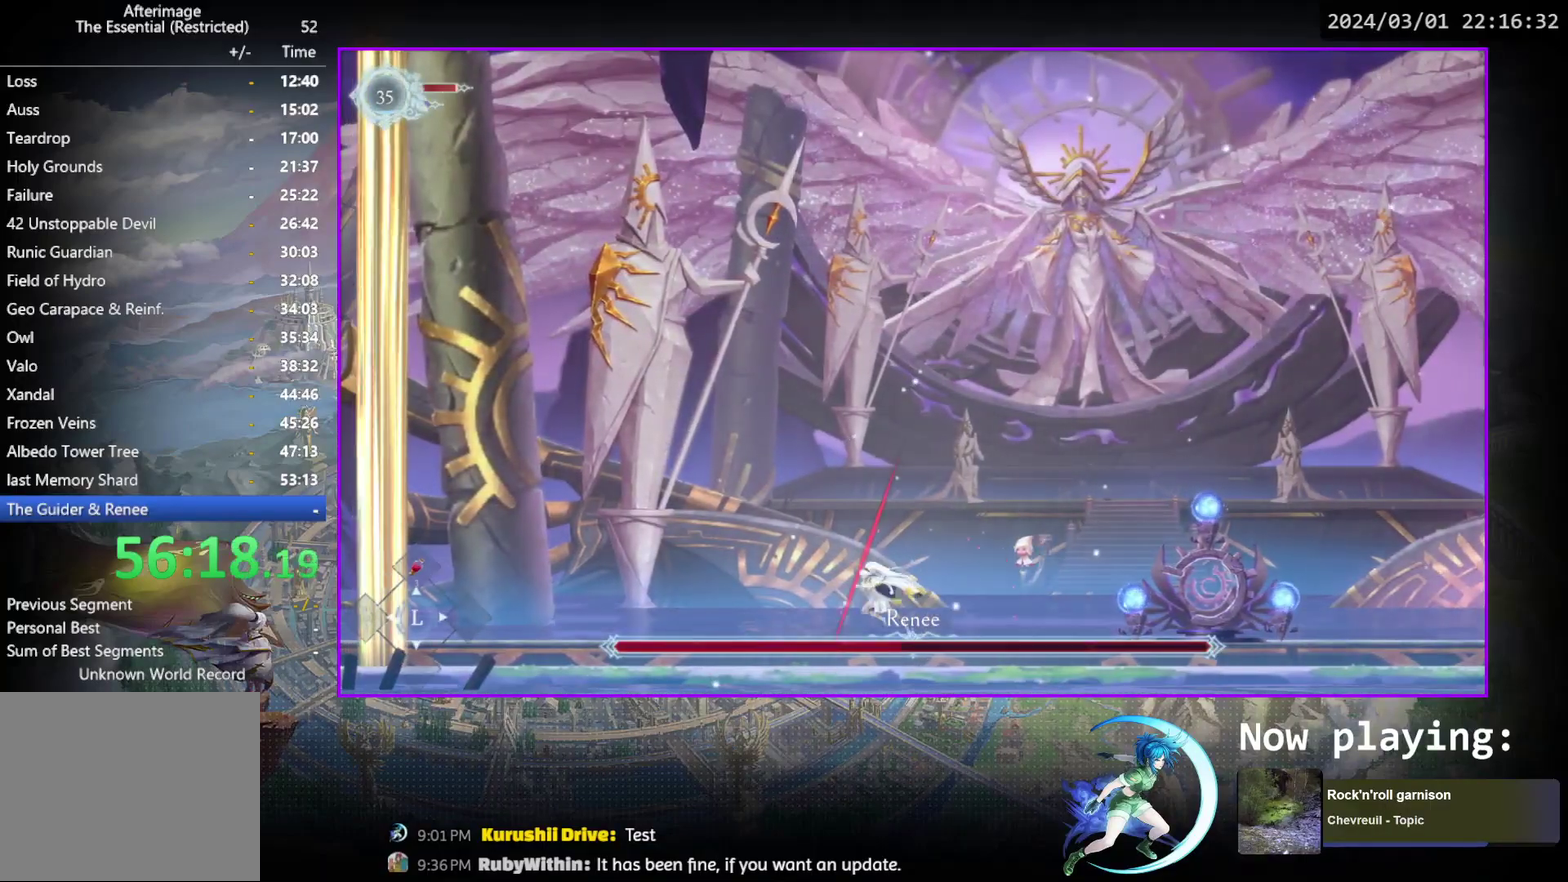
{"dt_ms": 500, "buttons": ["R1", "DPAD_LEFT"], "events": [[417, "R1", "down"]]}
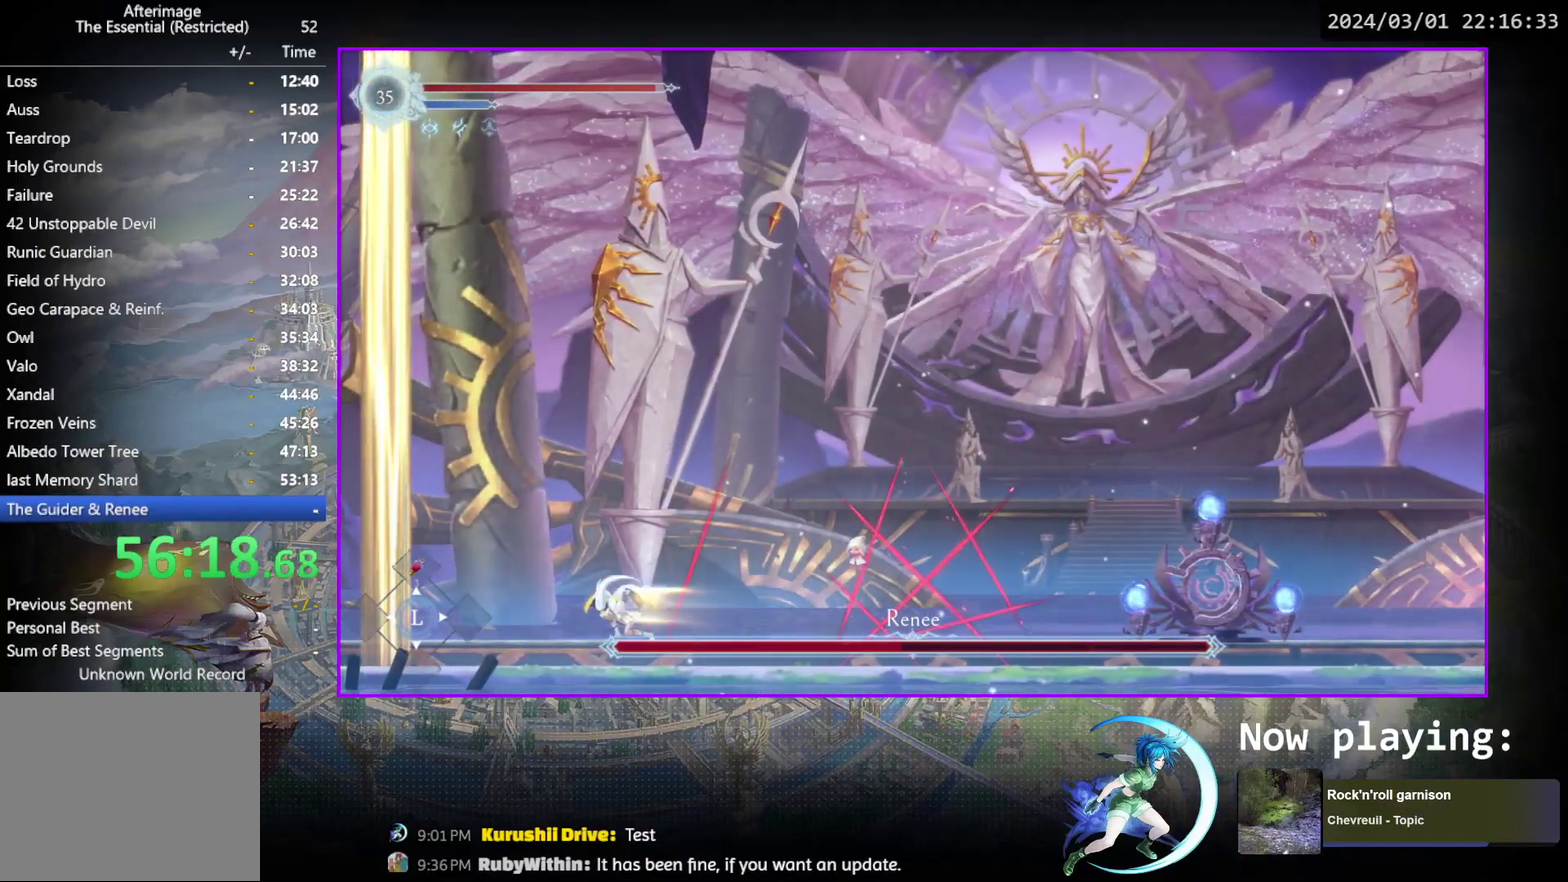
{"dt_ms": 300, "buttons": ["CROSS", "DPAD_LEFT"], "events": [[117, "R1", "up"], [250, "CROSS", "down"]]}
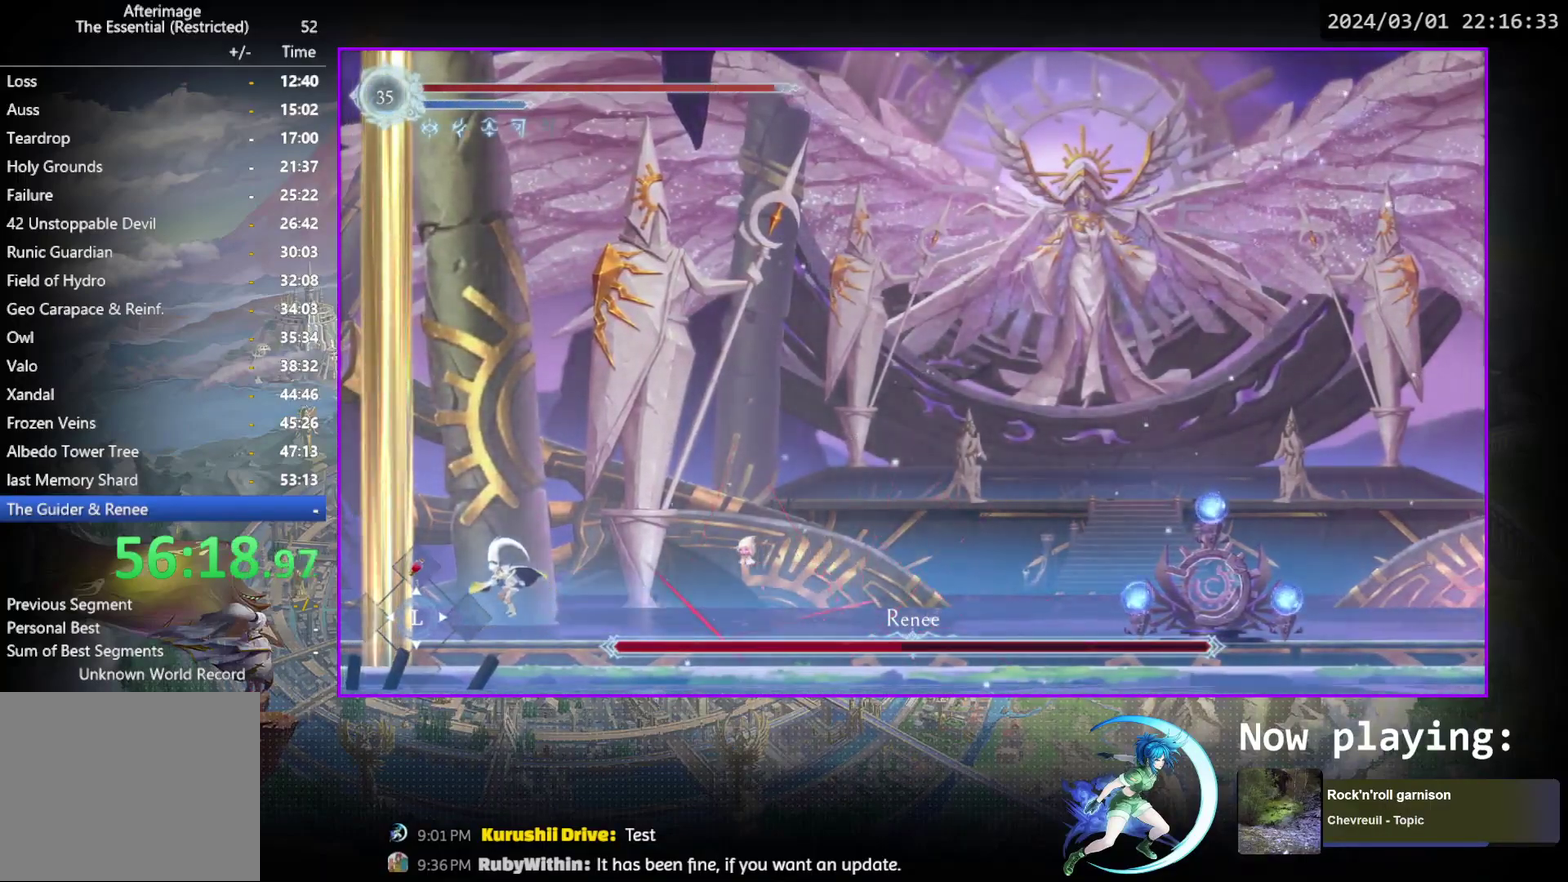
{"dt_ms": 500, "buttons": ["R1", "DPAD_RIGHT"], "events": [[67, "DPAD_LEFT", "up"], [133, "DPAD_RIGHT", "down"], [167, "CROSS", "up"], [217, "CROSS", "down"], [383, "CROSS", "up"], [450, "R1", "down"]]}
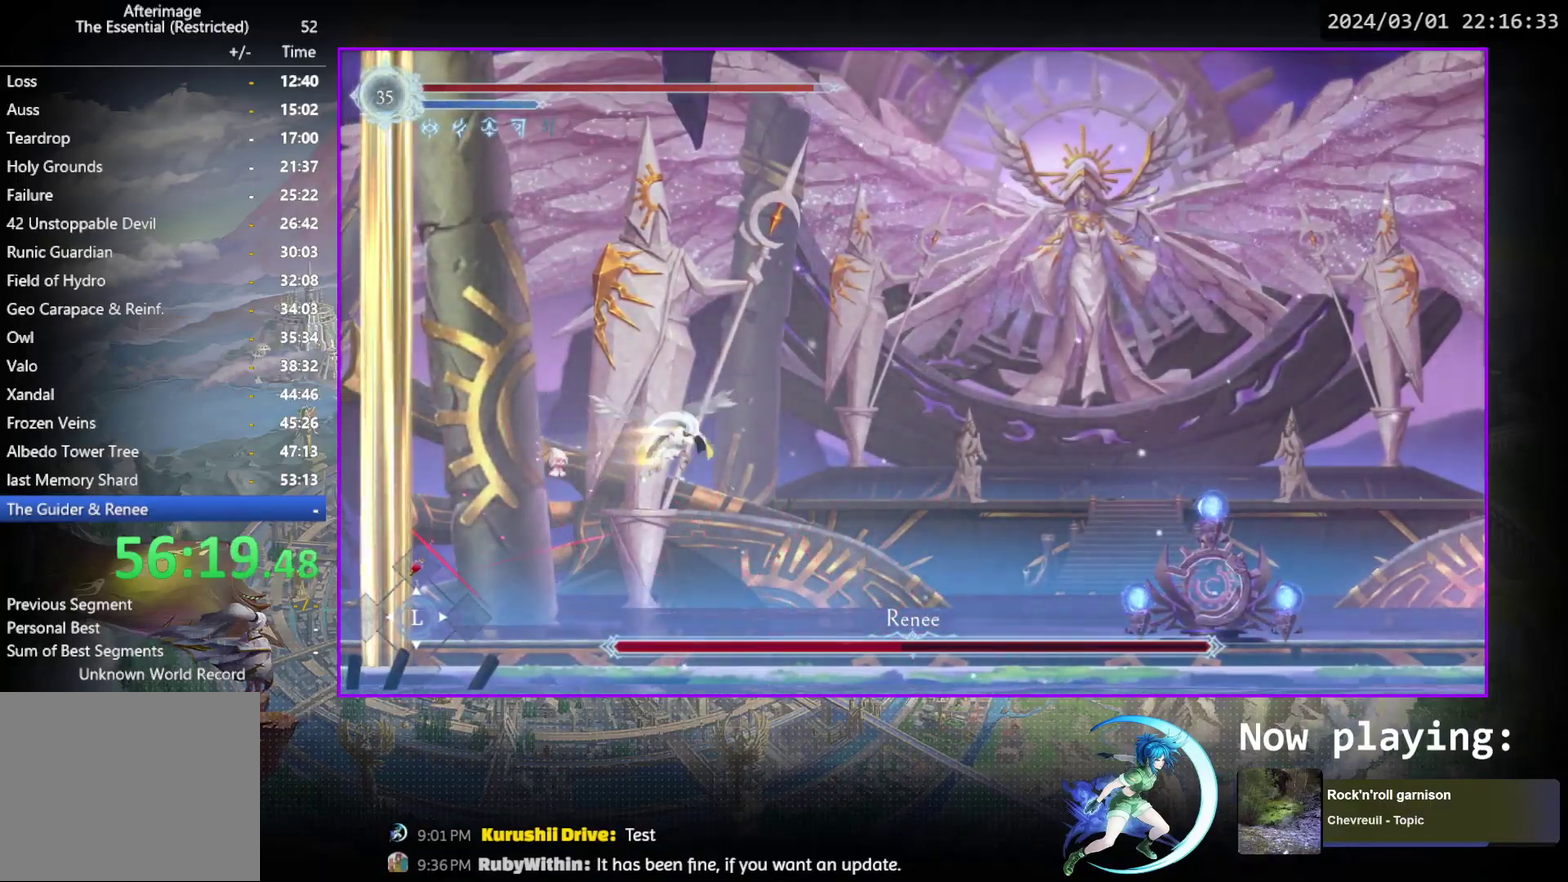
{"dt_ms": 700, "buttons": ["DPAD_RIGHT"], "events": [[33, "DPAD_DOWN", "down"], [67, "CROSS", "down"], [150, "R1", "up"], [167, "CROSS", "up"], [167, "DPAD_RIGHT", "up"], [183, "DPAD_DOWN", "up"], [317, "DPAD_RIGHT", "down"], [400, "R1", "down"], [617, "R1", "up"]]}
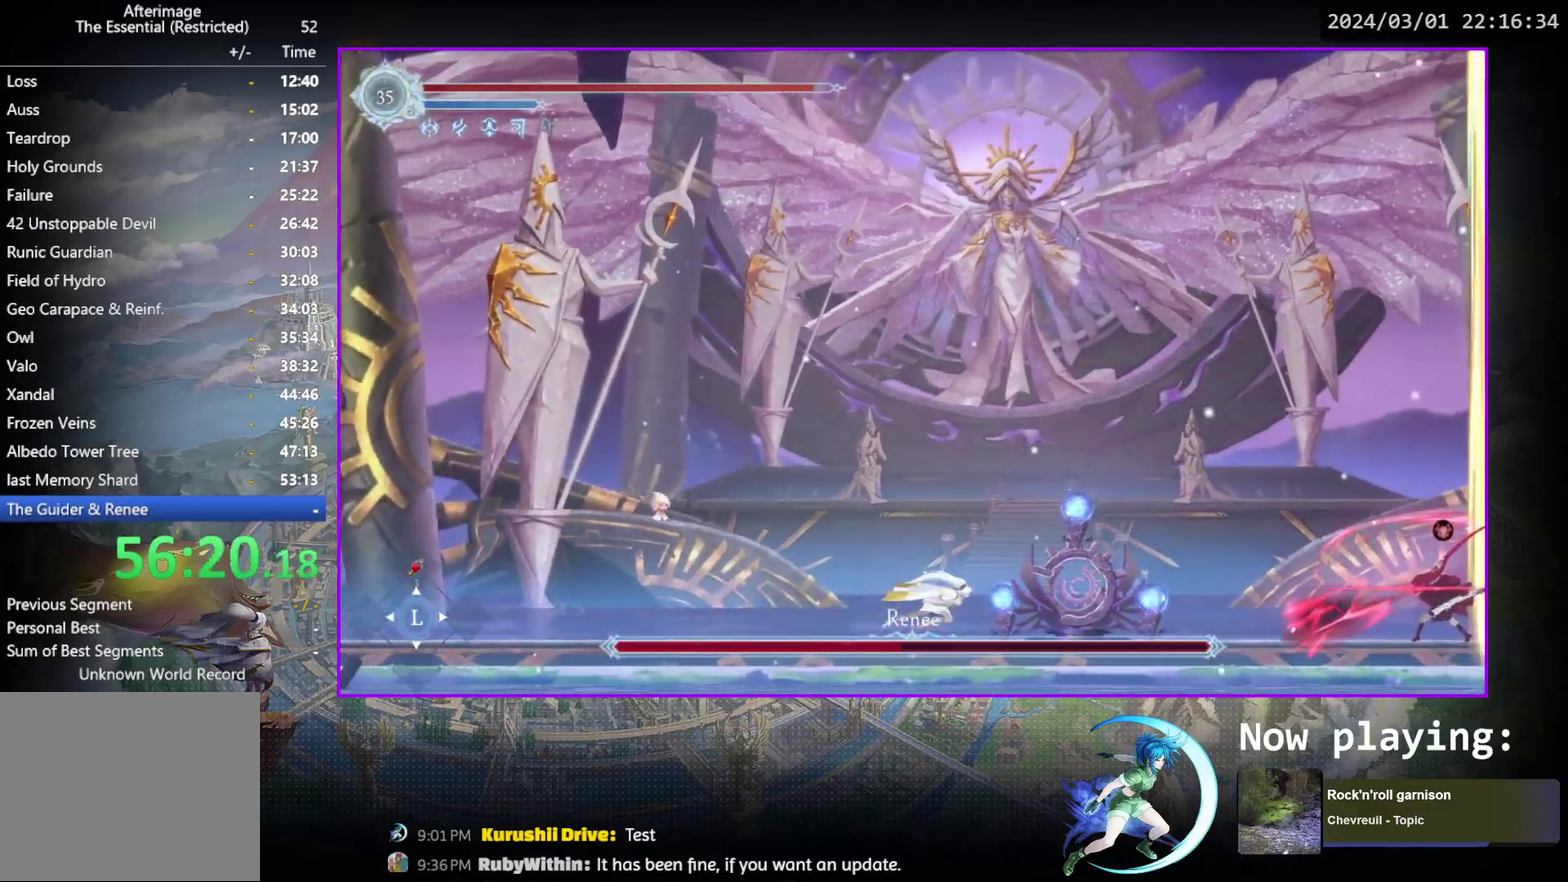
{"dt_ms": 700, "buttons": ["R1", "DPAD_LEFT"], "events": [[217, "DPAD_RIGHT", "up"], [250, "DPAD_LEFT", "down"], [317, "R1", "down"], [567, "R1", "up"], [700, "R1", "down"]]}
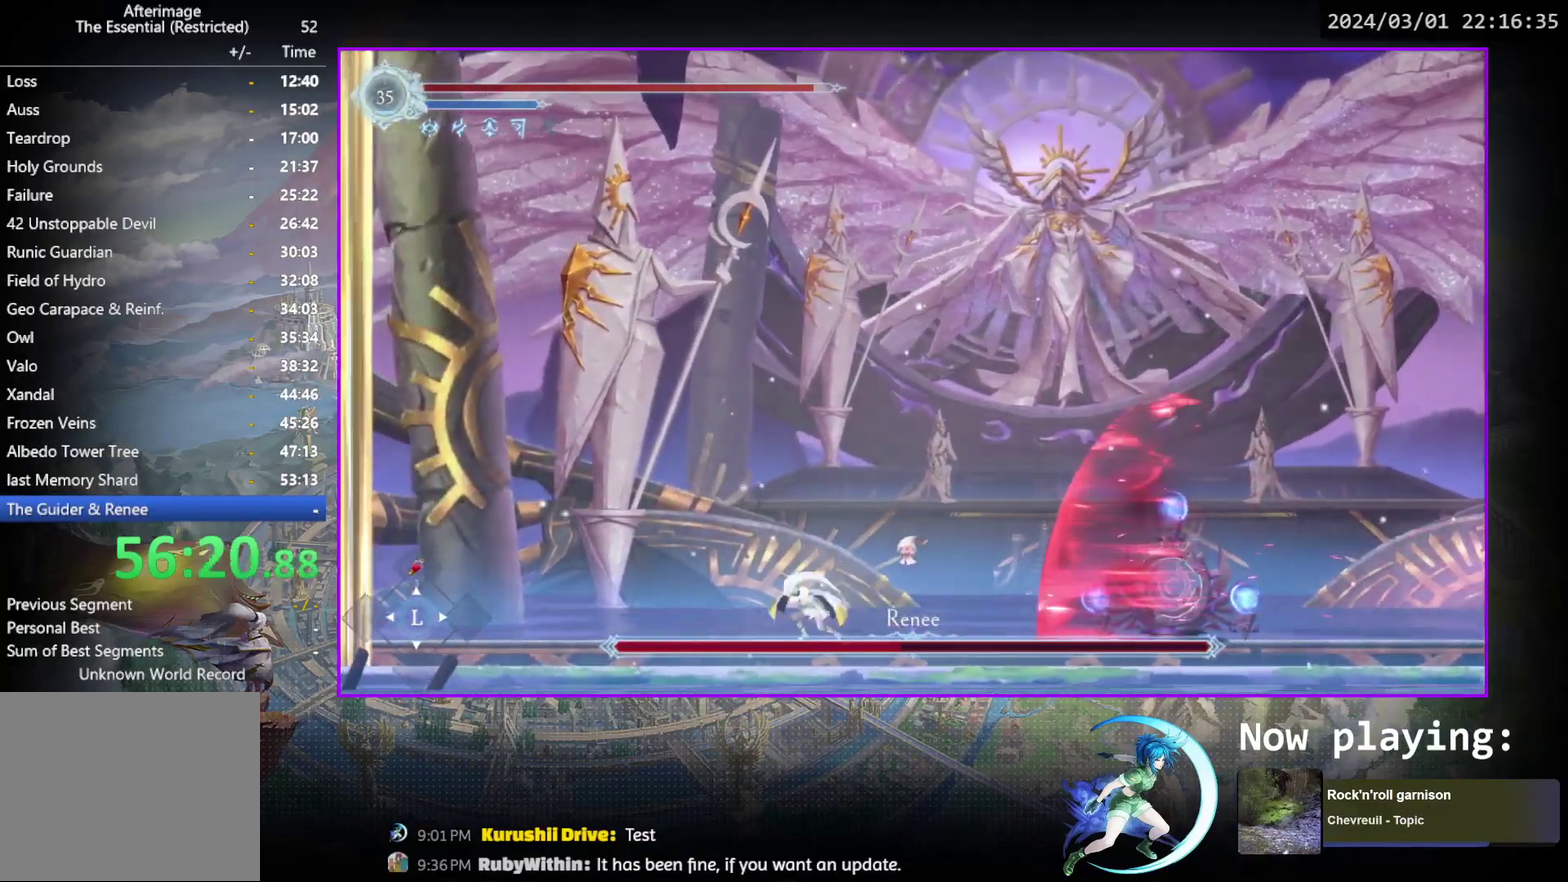
{"dt_ms": 300, "buttons": ["DPAD_LEFT"], "events": [[183, "R1", "up"]]}
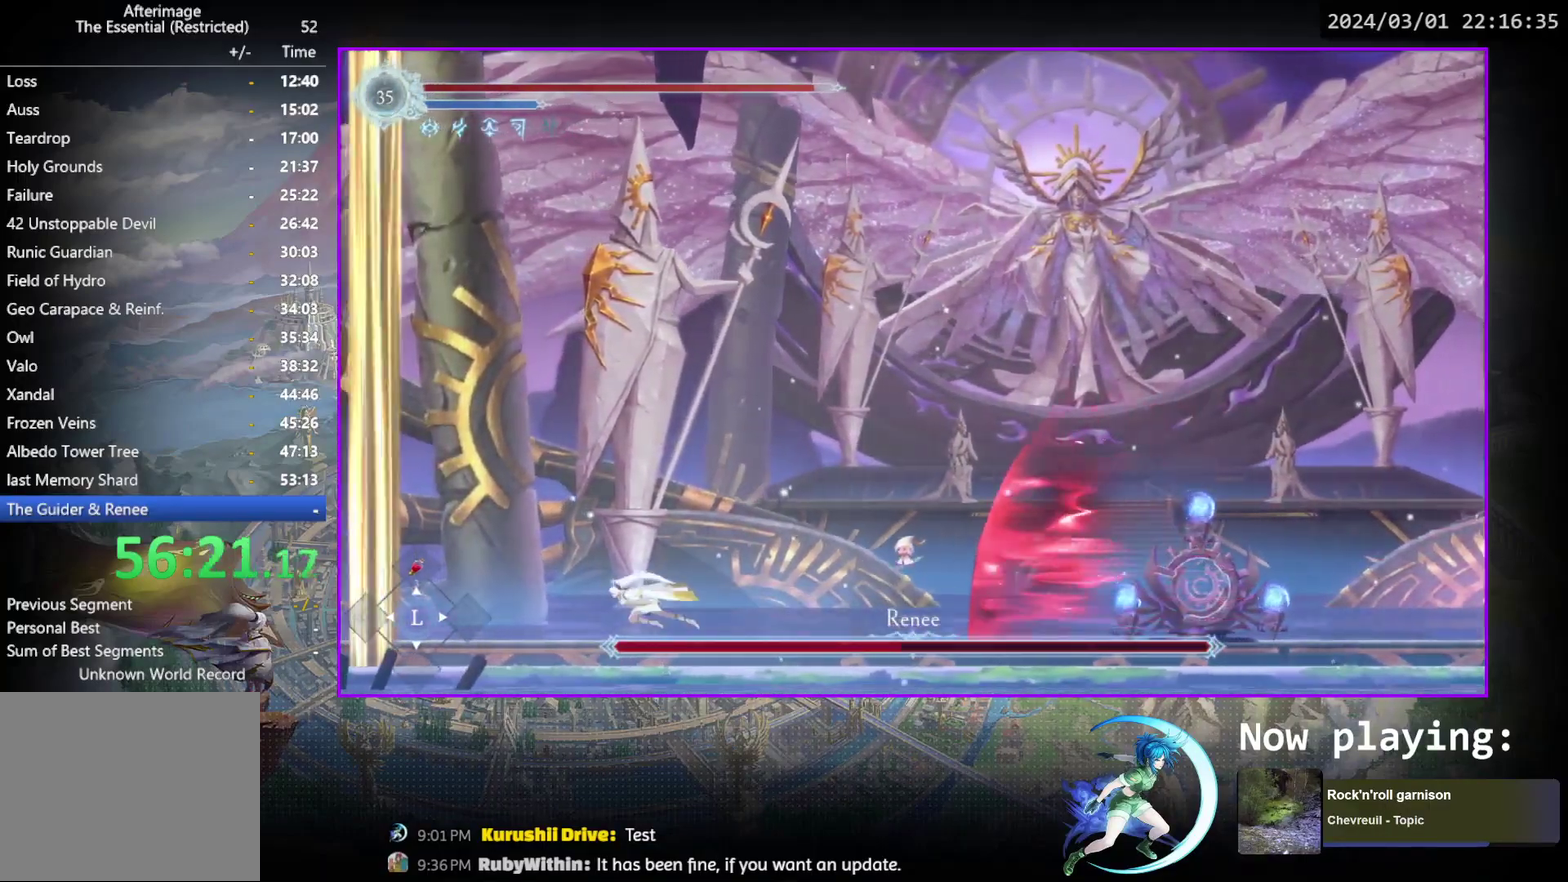
{"dt_ms": 500, "buttons": ["DPAD_LEFT"], "events": [[133, "R1", "down"], [267, "R1", "up"]]}
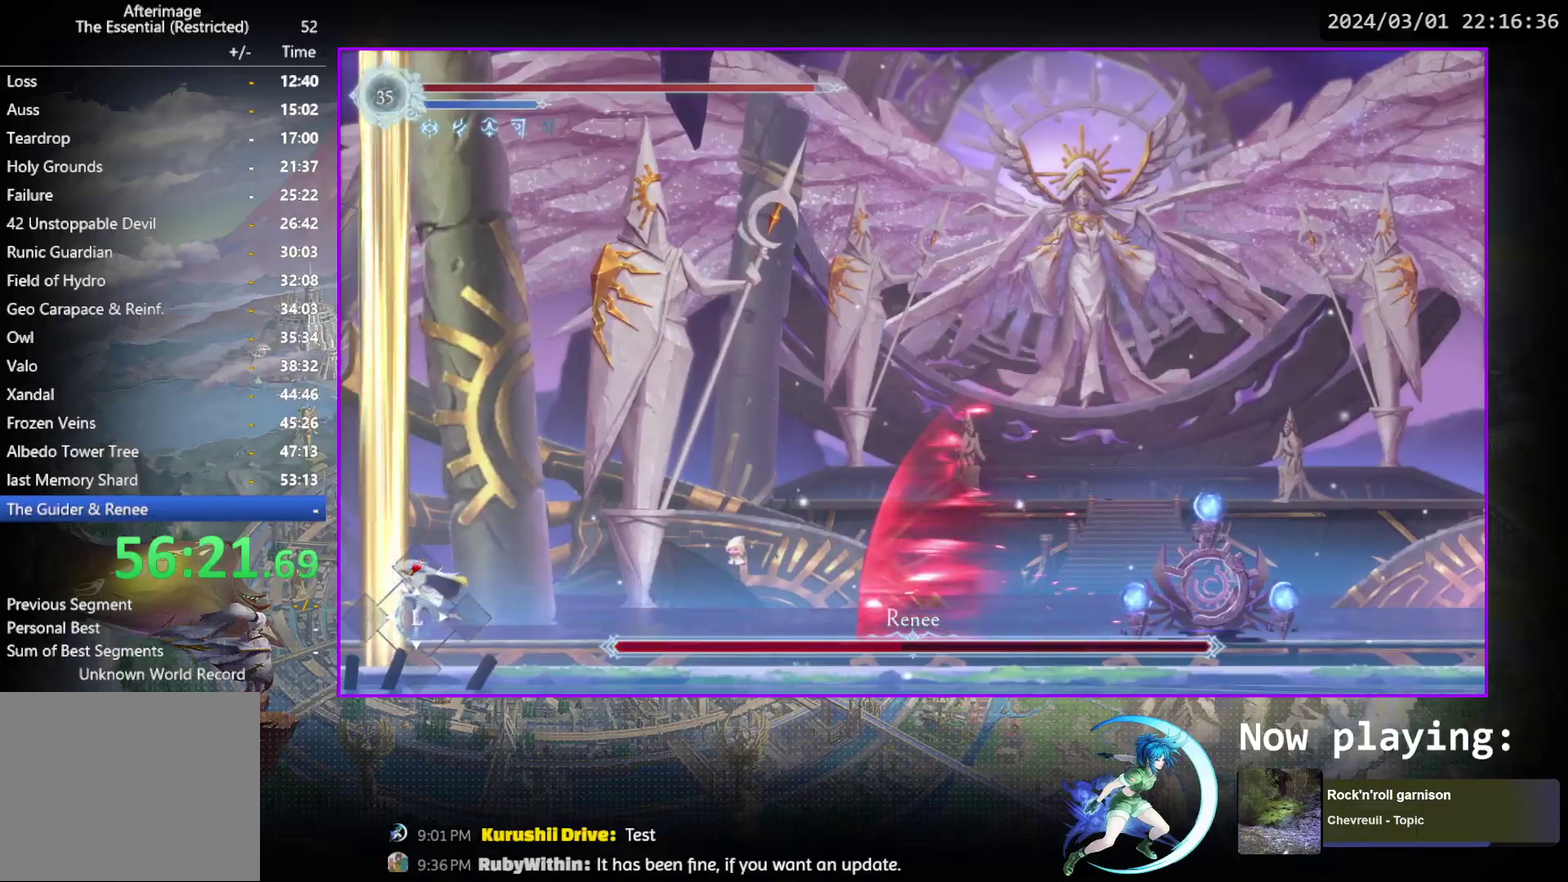
{"dt_ms": 700, "buttons": ["DPAD_RIGHT"], "events": [[300, "DPAD_LEFT", "up"], [650, "DPAD_RIGHT", "down"]]}
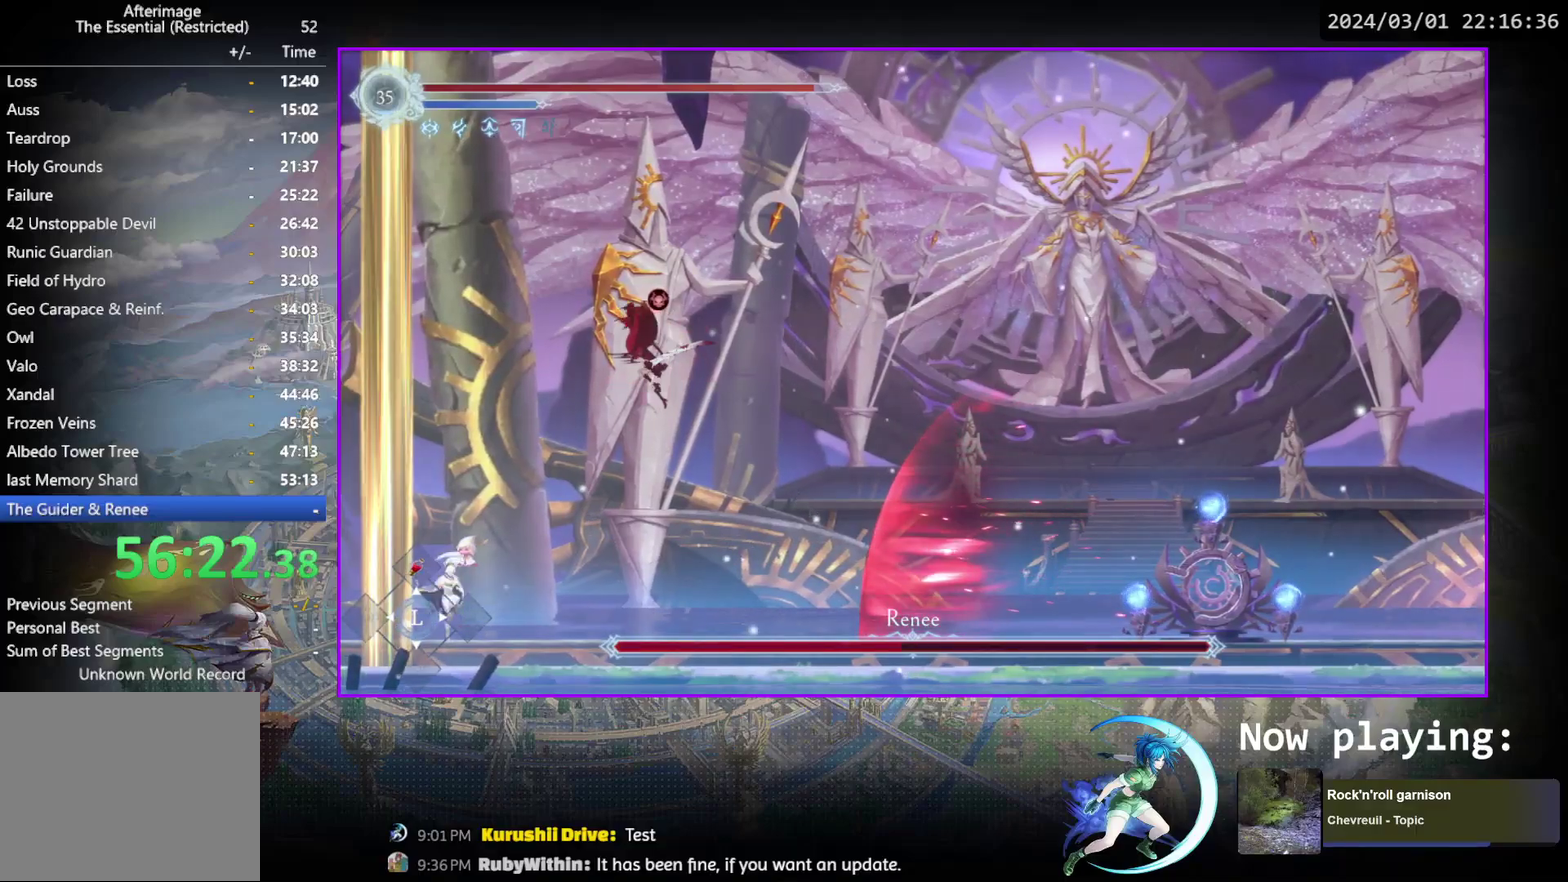
{"dt_ms": 400, "buttons": ["DPAD_DOWN", "DPAD_LEFT"], "events": [[83, "R1", "down"], [133, "DPAD_DOWN", "down"], [183, "R1", "up"], [233, "R1", "down"], [317, "DPAD_RIGHT", "up"], [350, "DPAD_LEFT", "down"], [383, "R1", "up"]]}
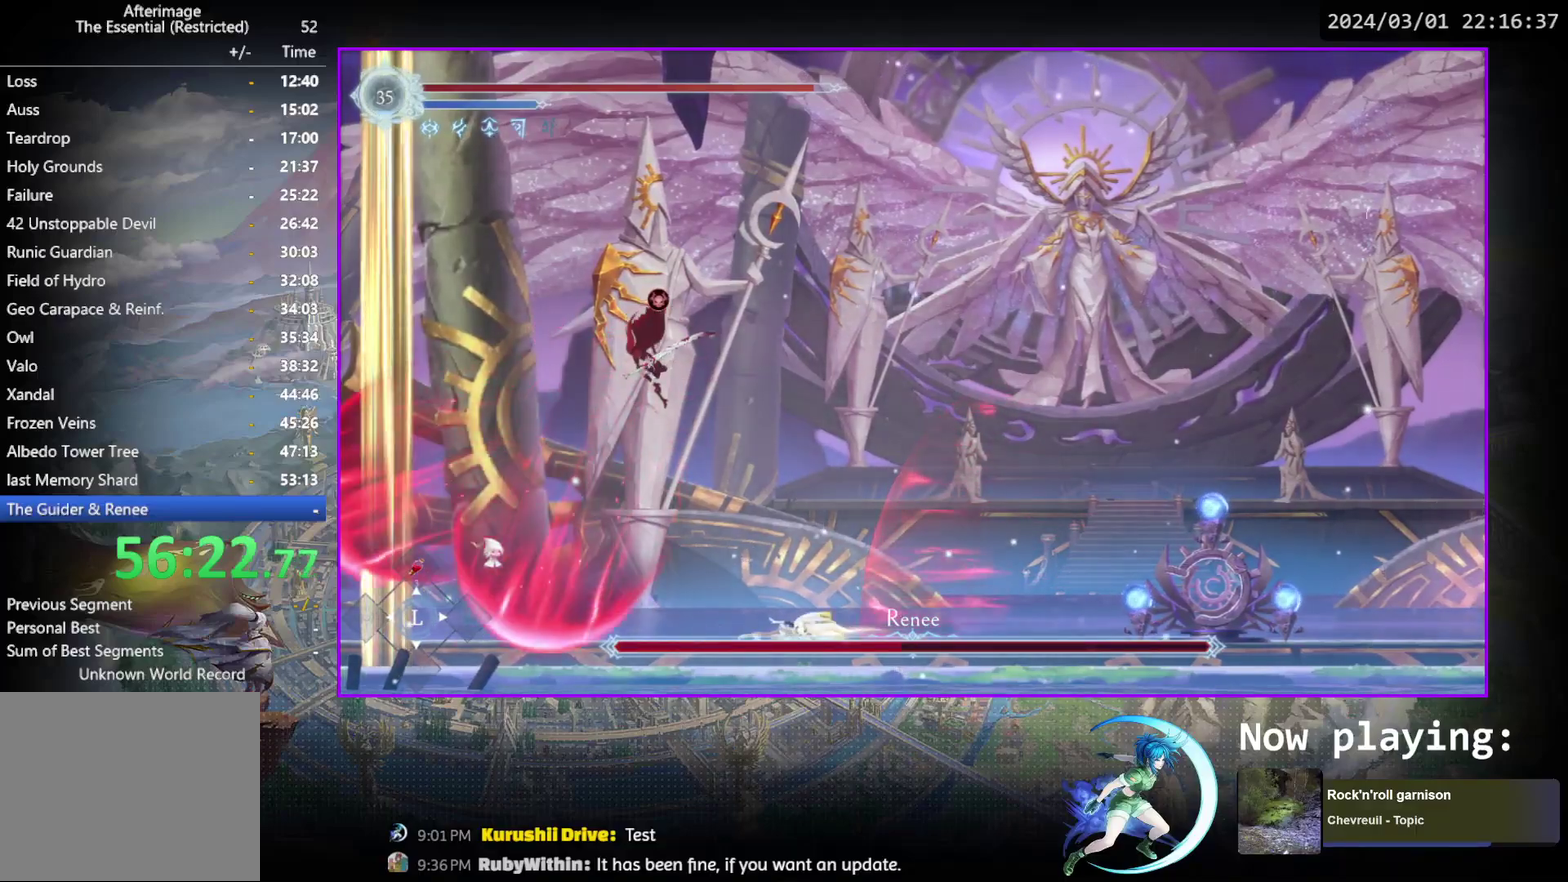
{"dt_ms": 500, "buttons": [], "events": [[50, "DPAD_DOWN", "up"], [117, "DPAD_LEFT", "up"], [267, "DPAD_LEFT", "down"], [300, "CROSS", "down"], [367, "CROSS", "up"], [433, "SQUARE", "down"], [467, "DPAD_LEFT", "up"], [483, "SQUARE", "up"]]}
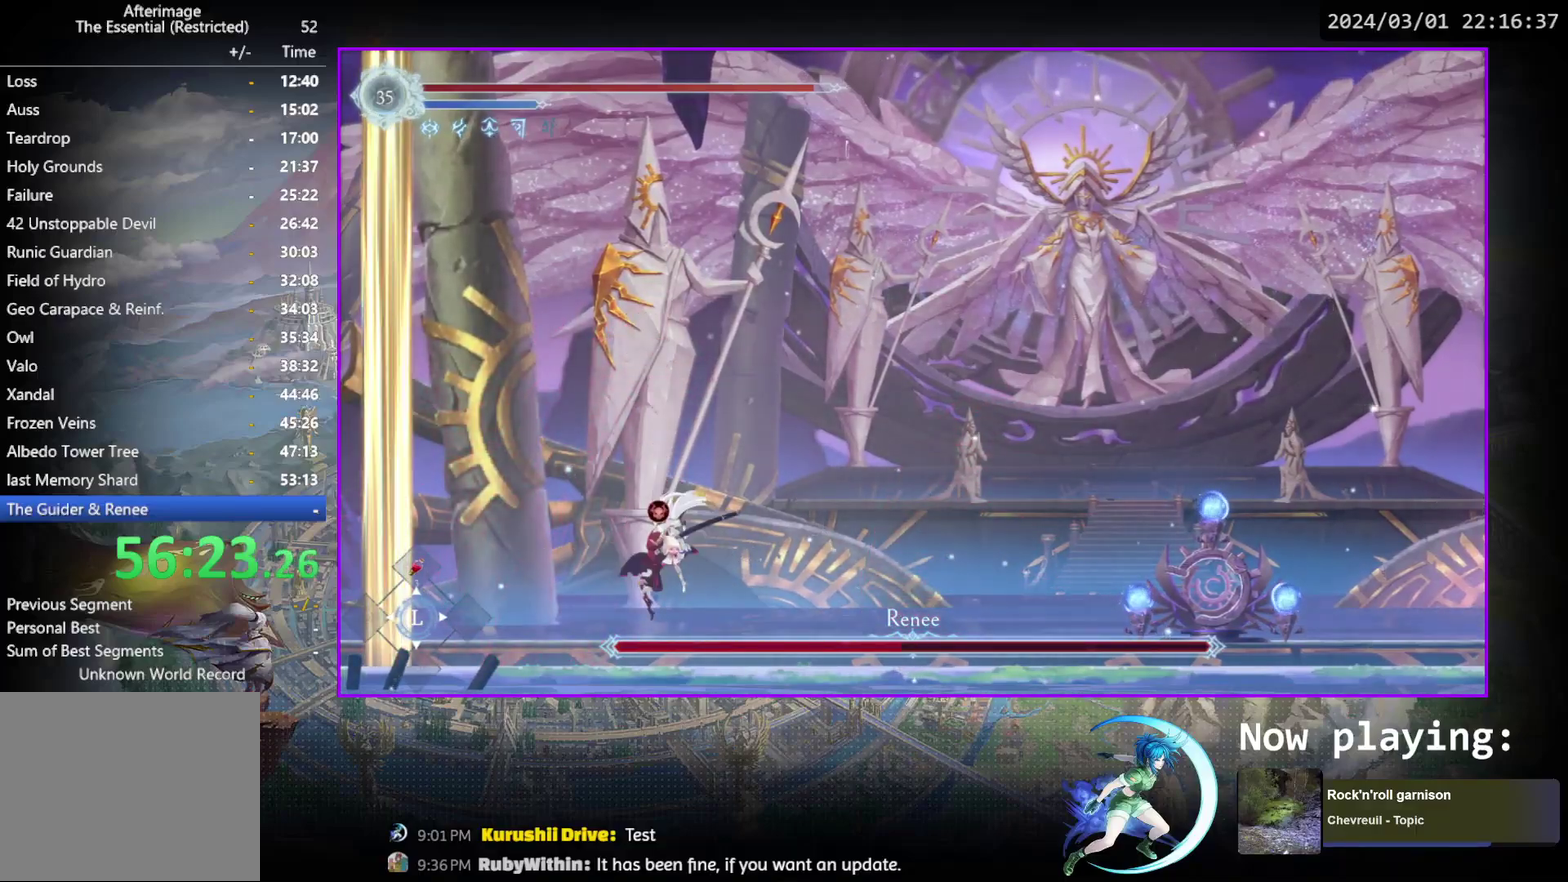
{"dt_ms": 400, "buttons": [], "events": []}
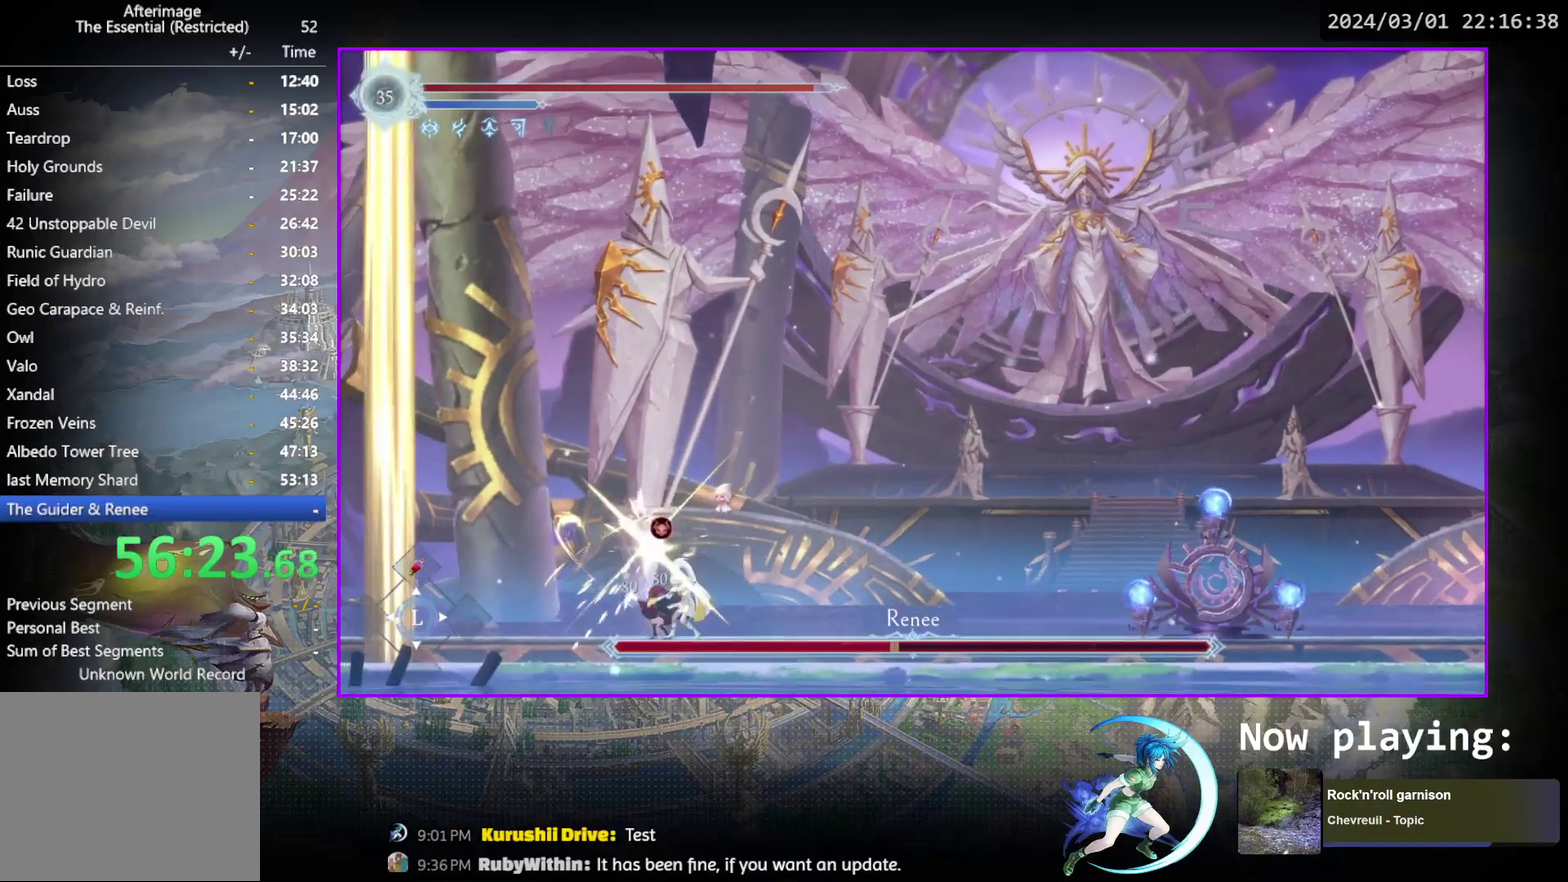
{"dt_ms": 400, "buttons": [], "events": [[17, "DPAD_DOWN", "down"], [33, "SQUARE", "down"], [117, "DPAD_DOWN", "up"], [117, "SQUARE", "up"], [183, "CROSS", "down"], [233, "CROSS", "up"], [300, "SQUARE", "down"], [367, "SQUARE", "up"]]}
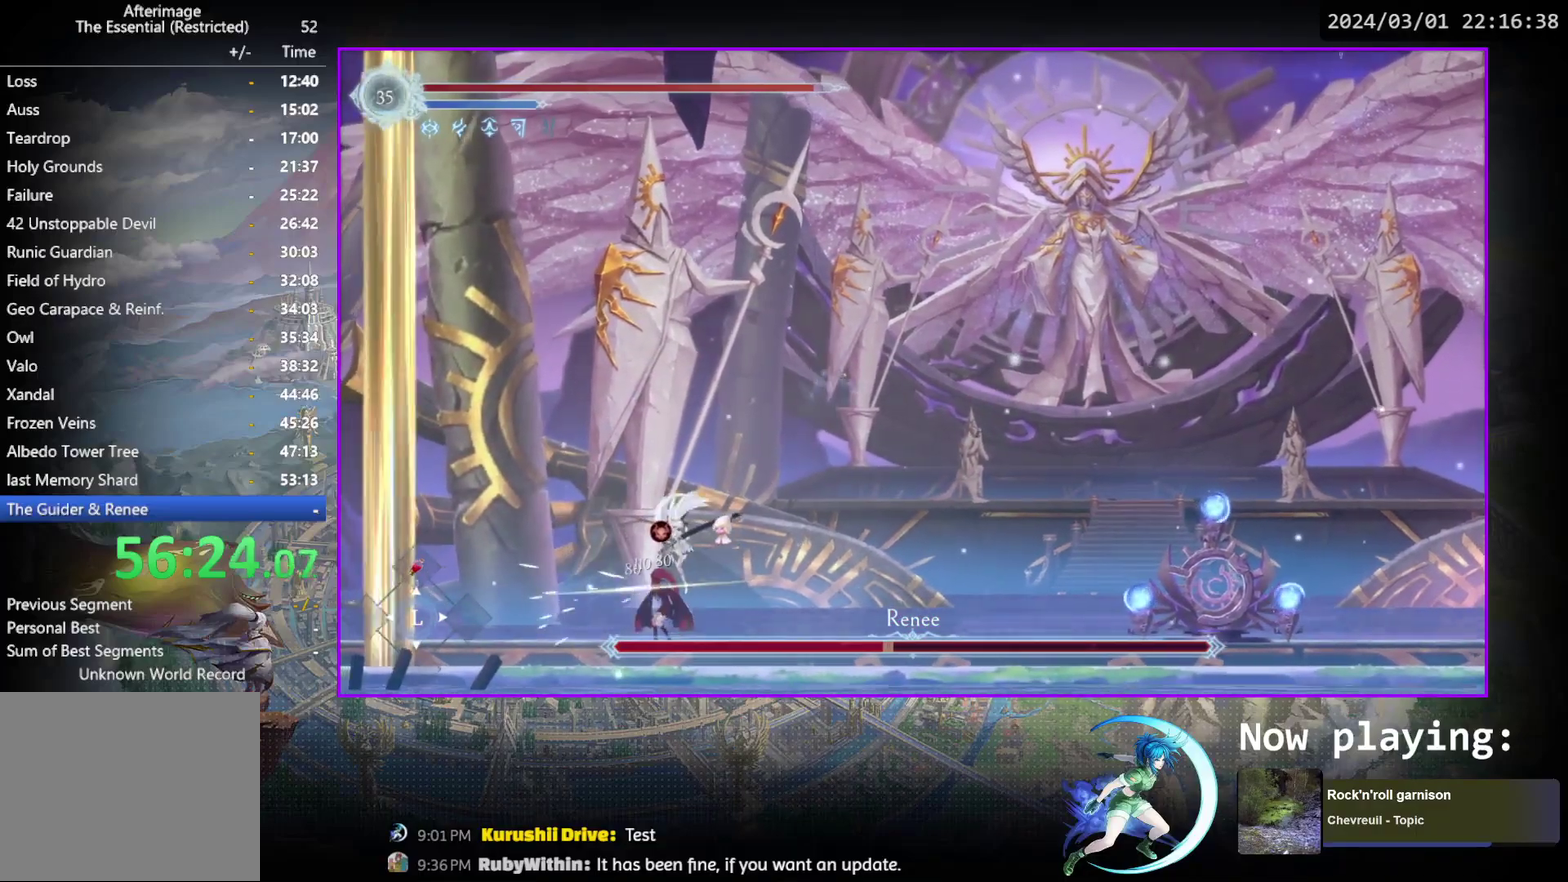
{"dt_ms": 600, "buttons": ["SQUARE", "DPAD_DOWN"], "events": [[333, "DPAD_DOWN", "down"], [433, "CROSS", "down"], [517, "CROSS", "up"], [583, "SQUARE", "down"]]}
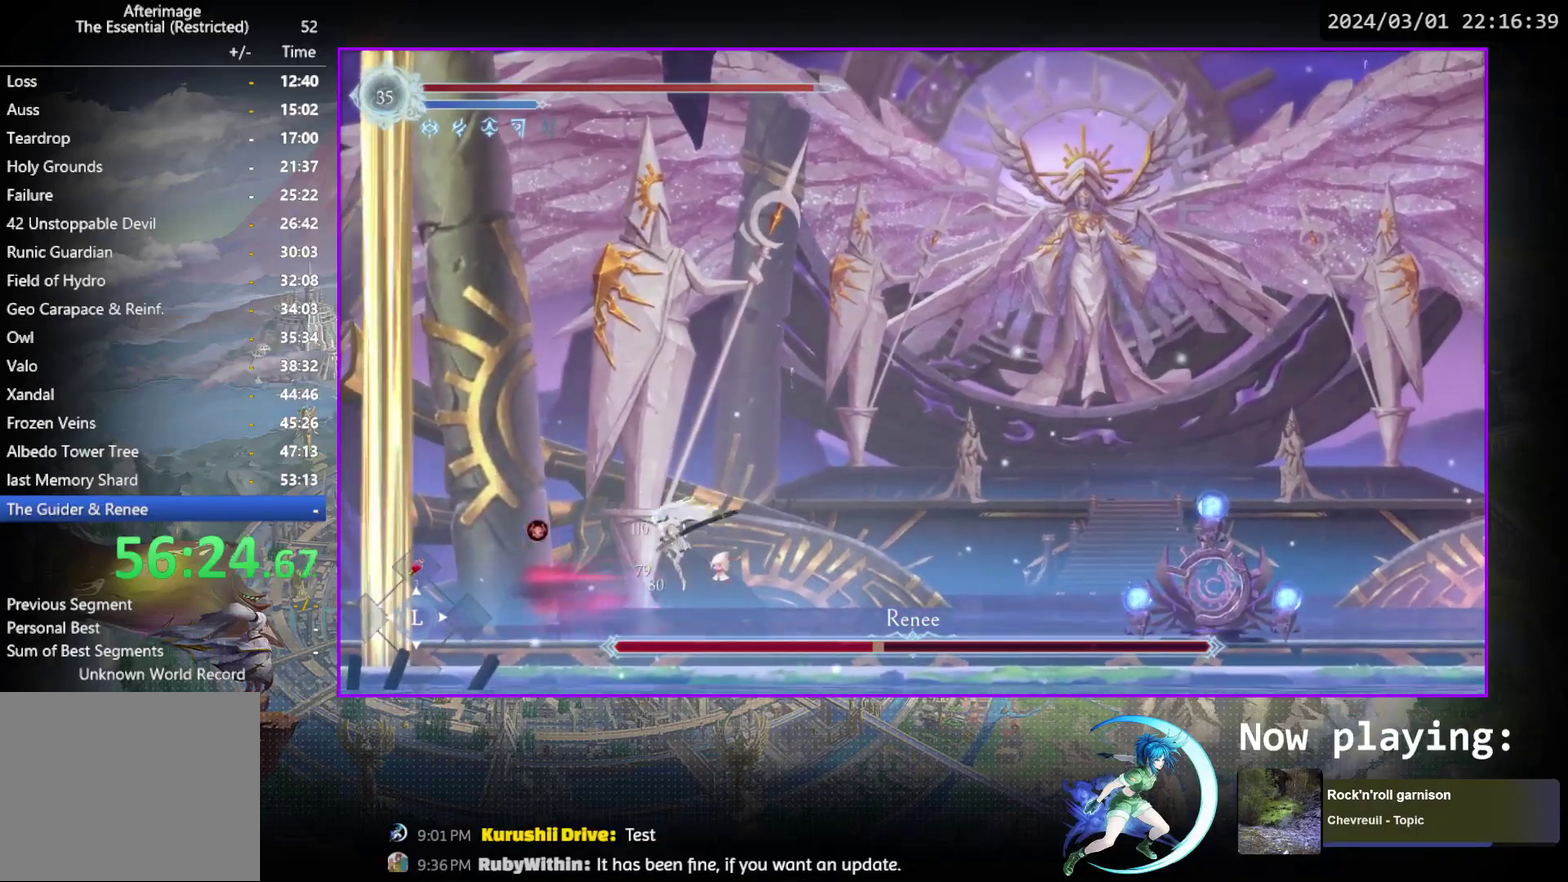
{"dt_ms": 300, "buttons": ["DPAD_LEFT"], "events": [[50, "DPAD_DOWN", "up"], [67, "SQUARE", "up"], [267, "DPAD_LEFT", "down"]]}
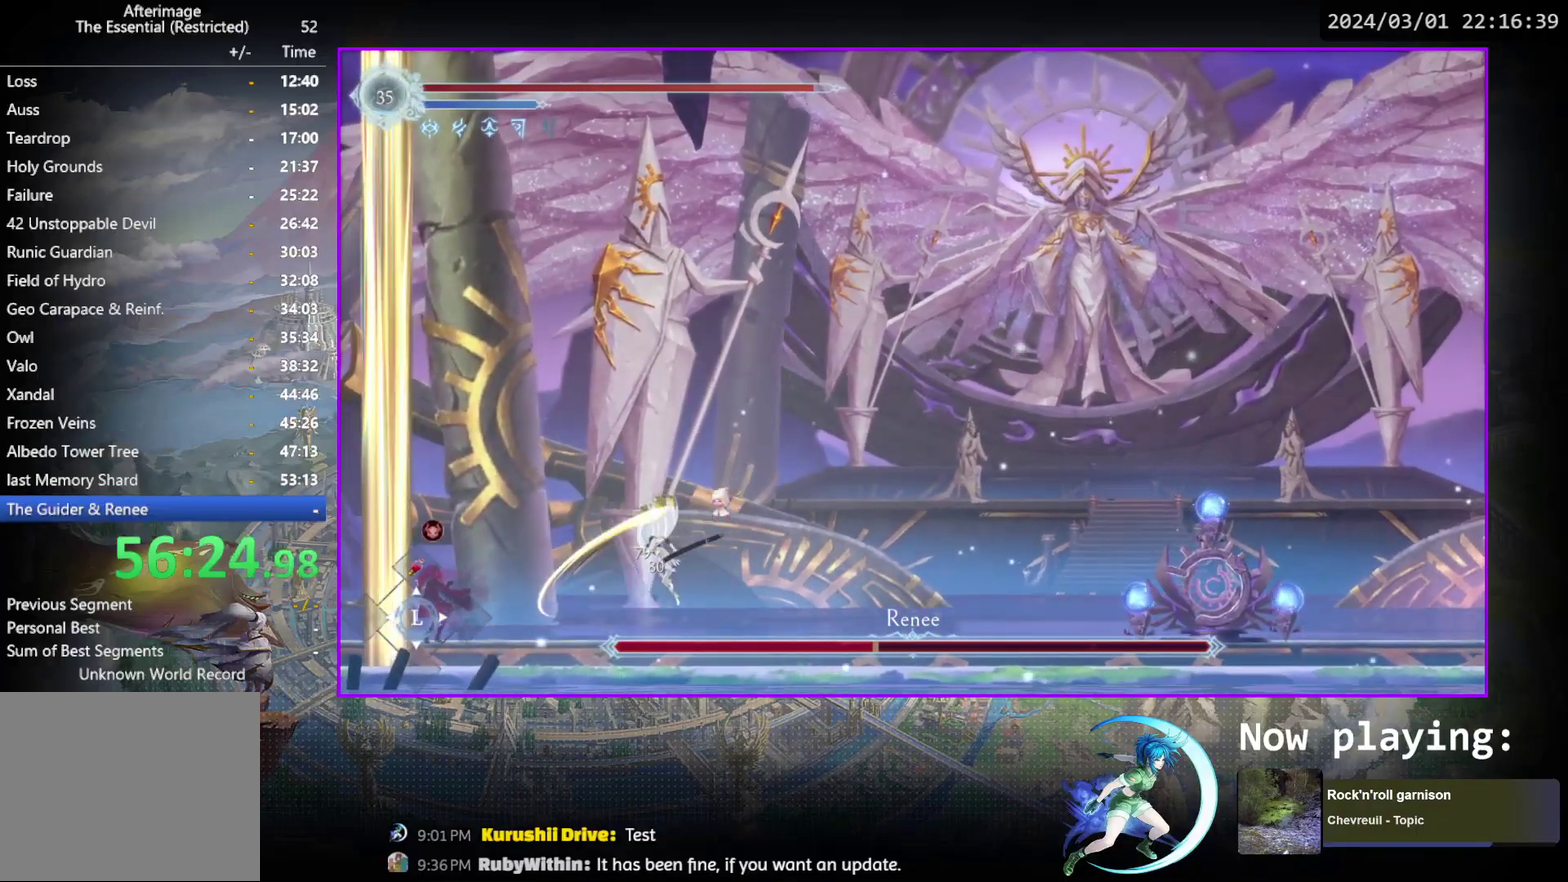
{"dt_ms": 800, "buttons": ["R1", "DPAD_RIGHT"], "events": [[267, "SQUARE", "down"], [350, "SQUARE", "up"], [367, "DPAD_LEFT", "up"], [650, "DPAD_RIGHT", "down"], [750, "R1", "down"]]}
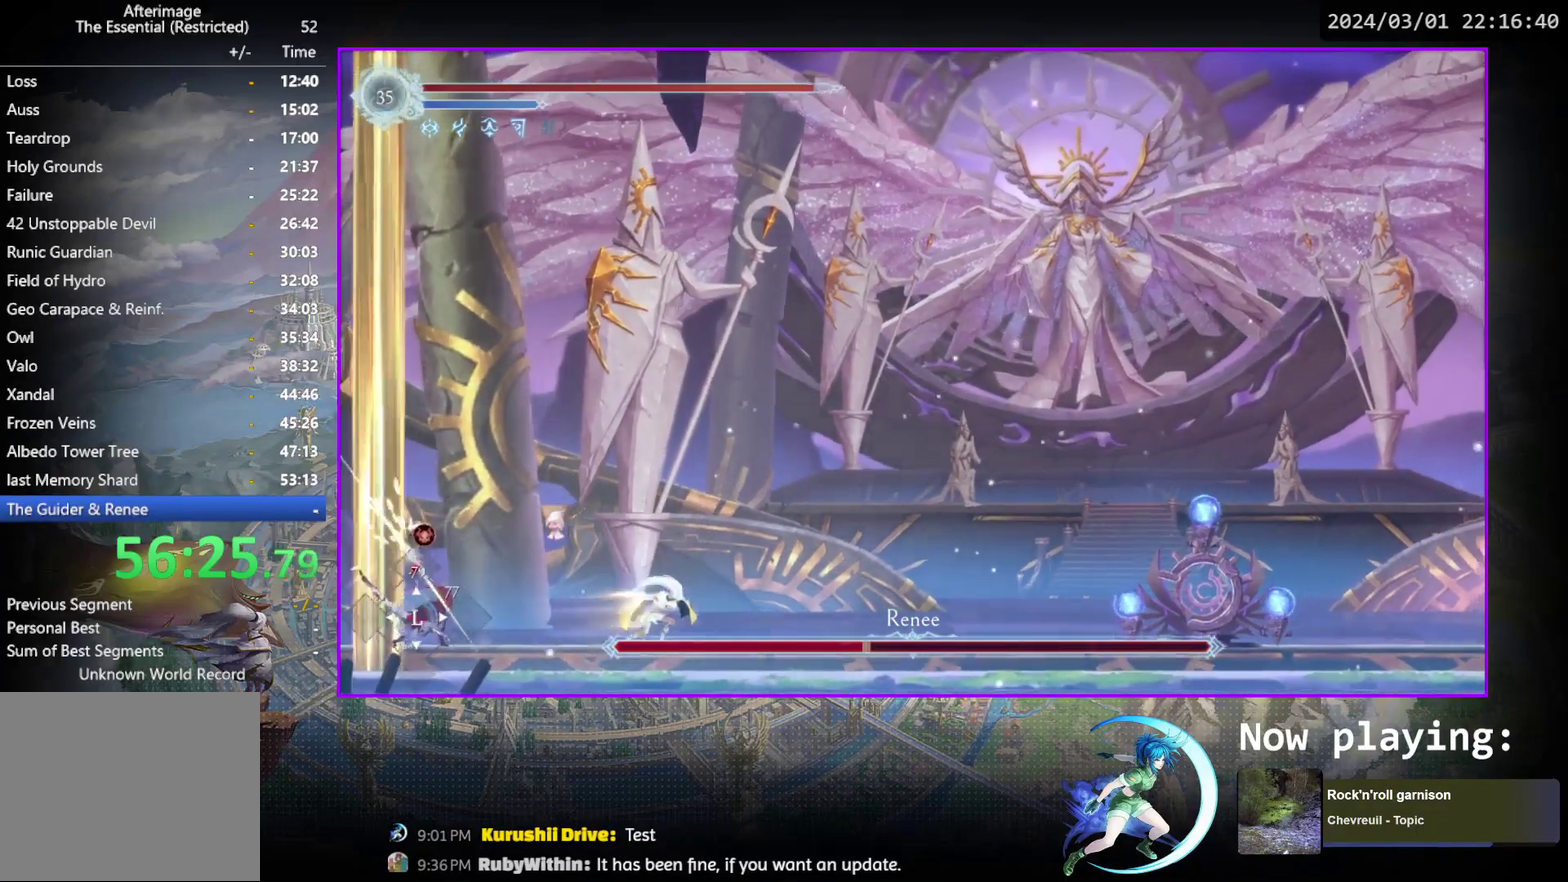
{"dt_ms": 400, "buttons": ["R1", "DPAD_RIGHT"], "events": [[133, "R1", "up"], [300, "R1", "down"]]}
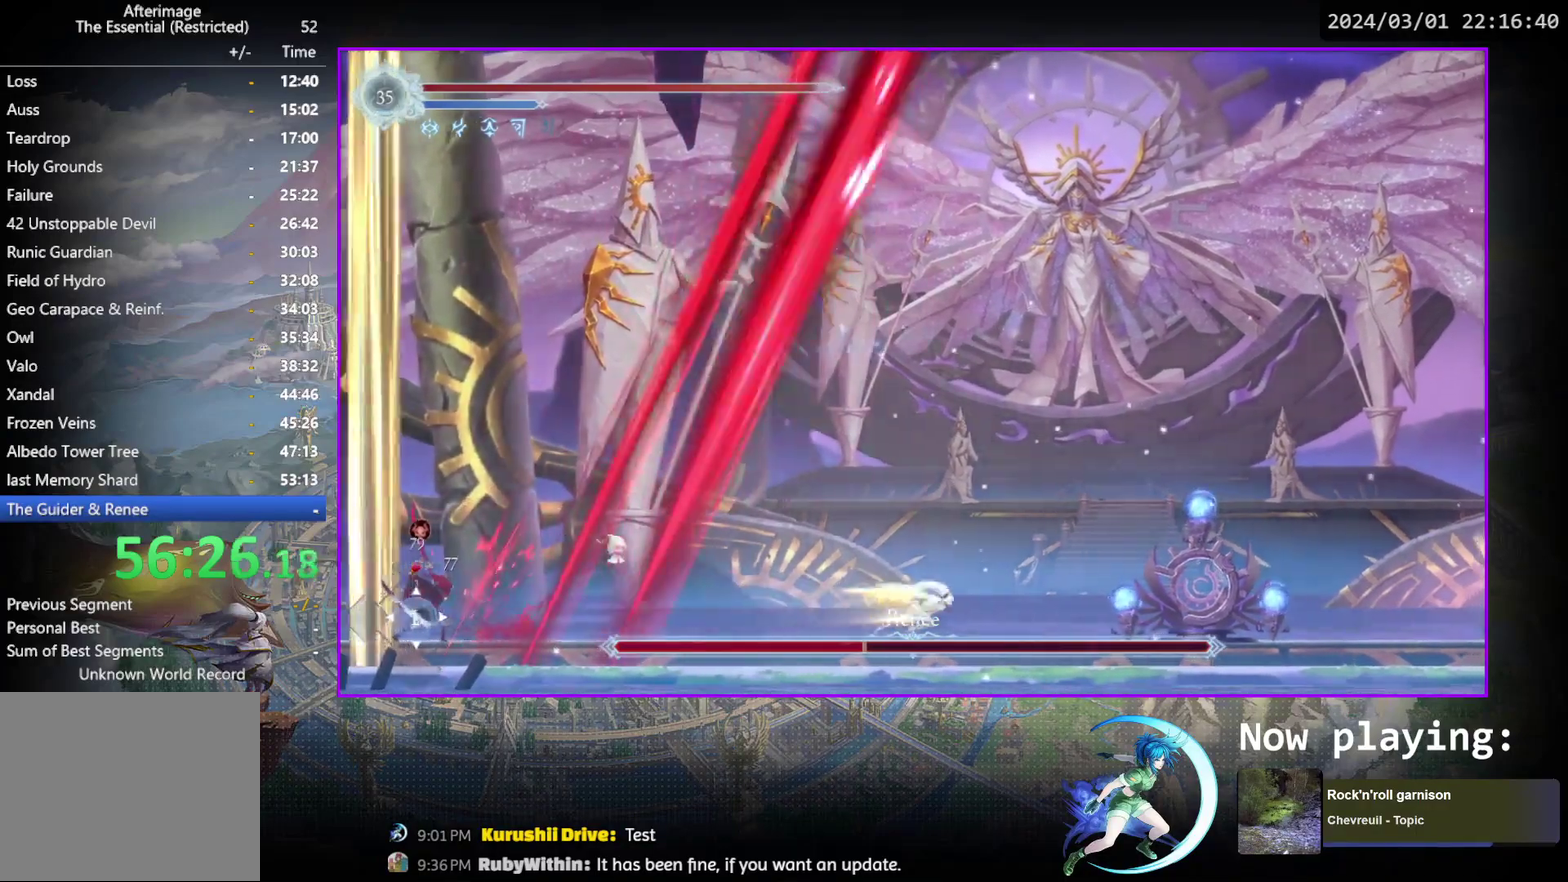
{"dt_ms": 300, "buttons": [], "events": [[117, "R1", "up"], [233, "DPAD_RIGHT", "up"]]}
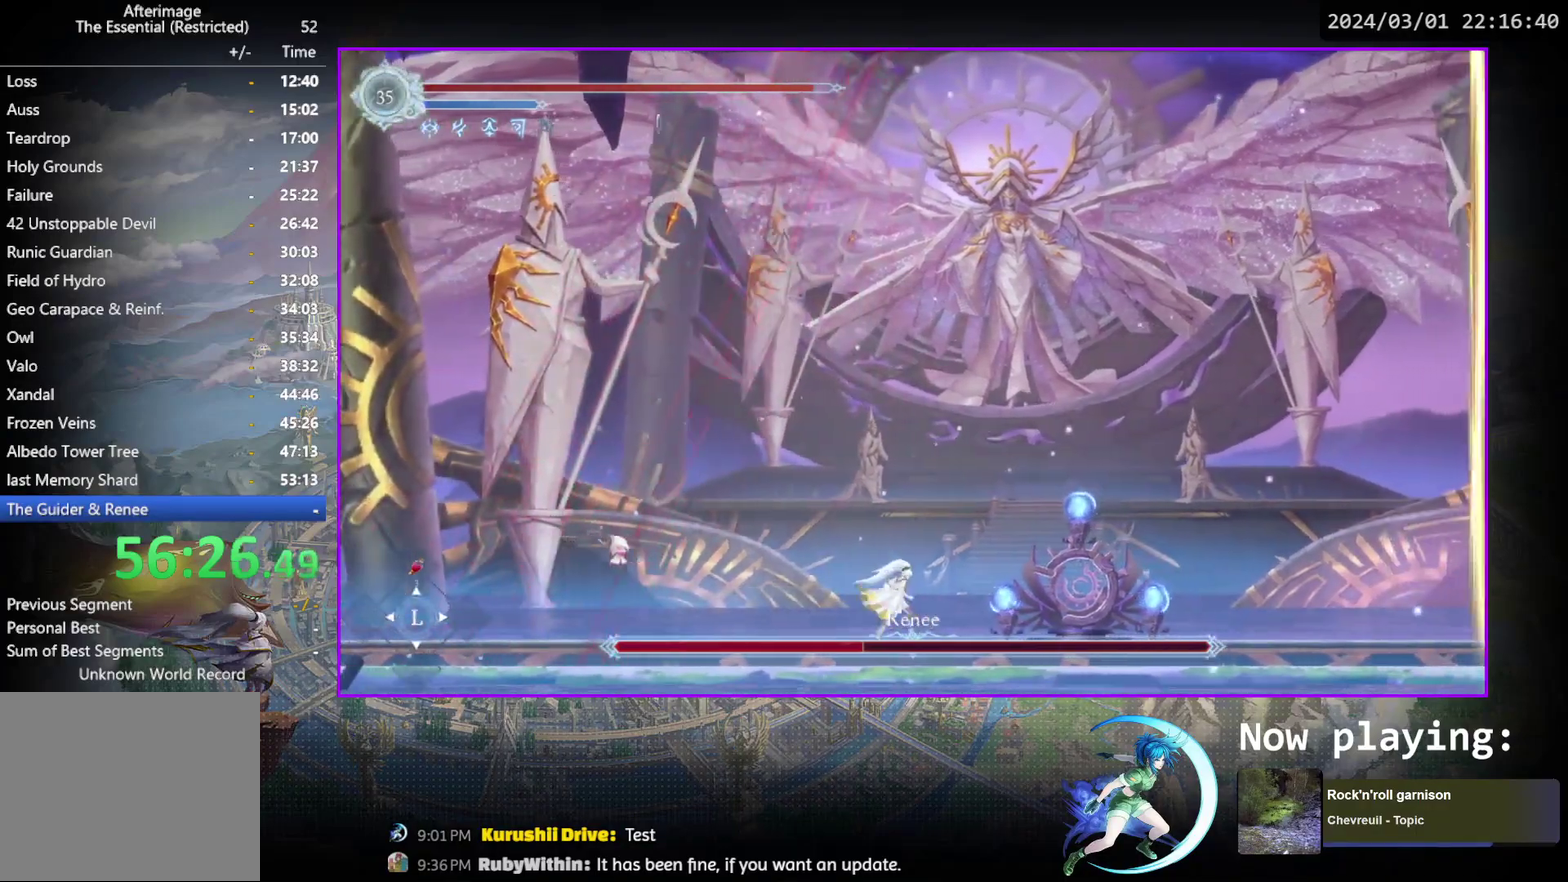
{"dt_ms": 700, "buttons": [], "events": [[67, "START", "down"], [233, "START", "up"], [367, "R1", "down"], [517, "R1", "up"]]}
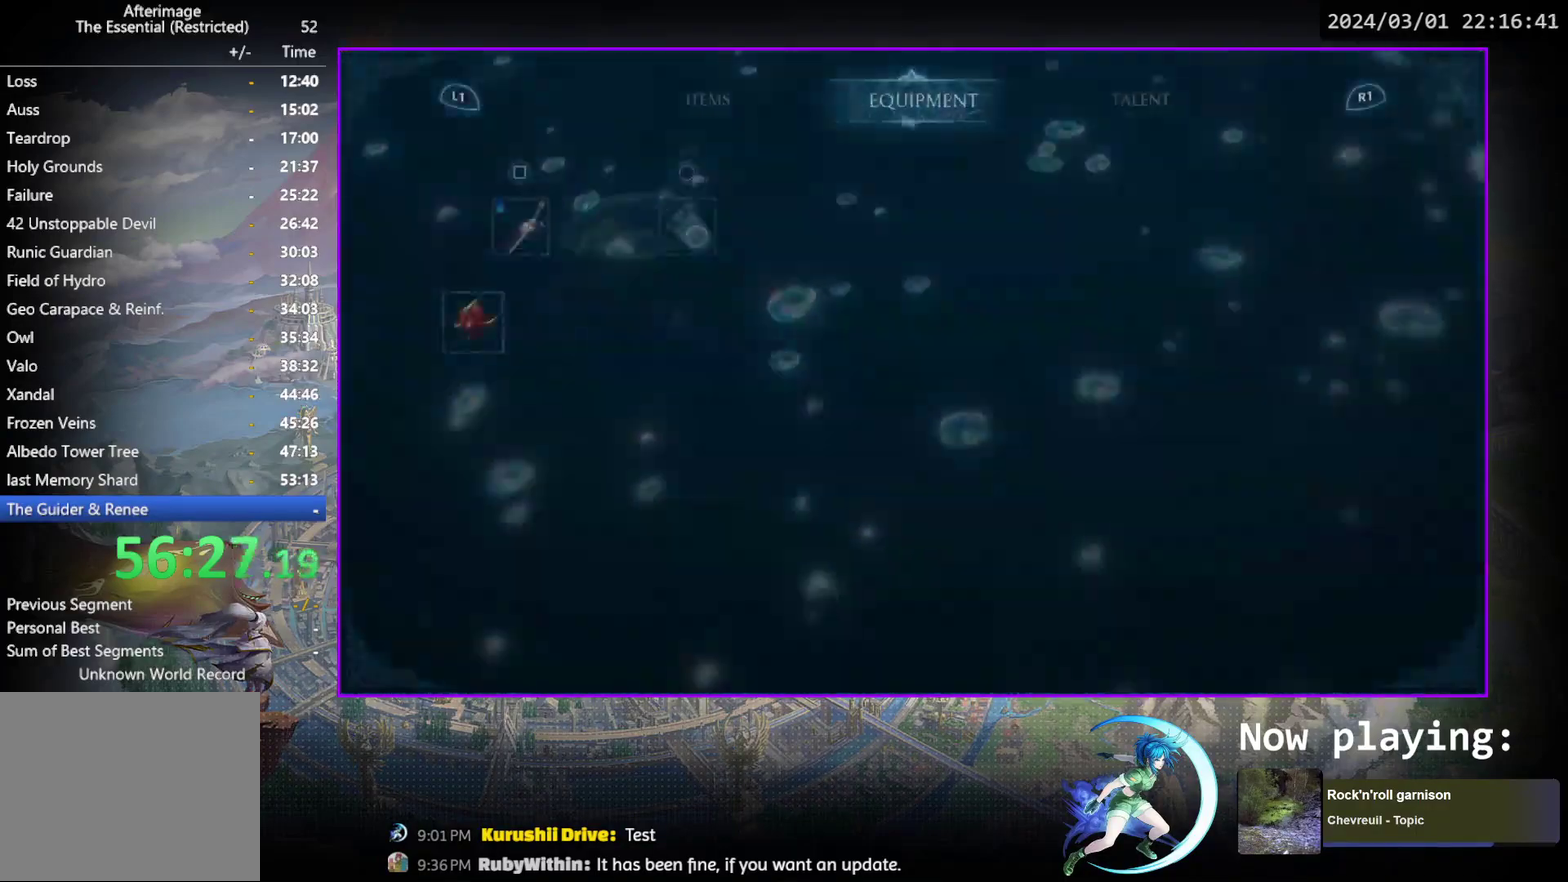
{"dt_ms": 600, "buttons": ["DPAD_LEFT"], "events": [[417, "CIRCLE", "down"], [483, "CIRCLE", "up"], [550, "DPAD_LEFT", "down"]]}
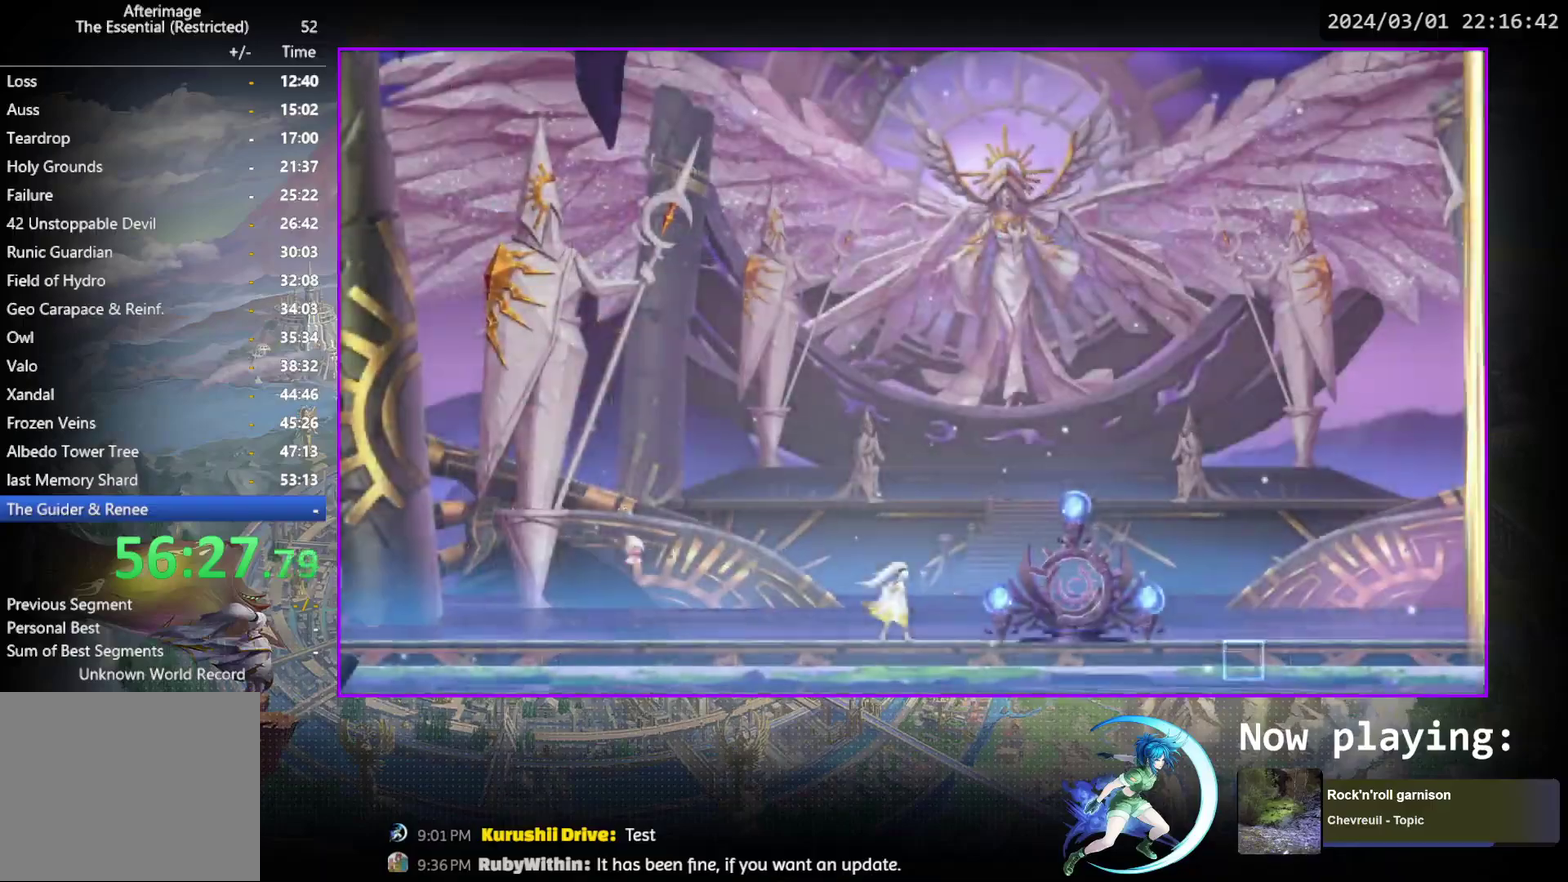
{"dt_ms": 400, "buttons": ["DPAD_LEFT"], "events": []}